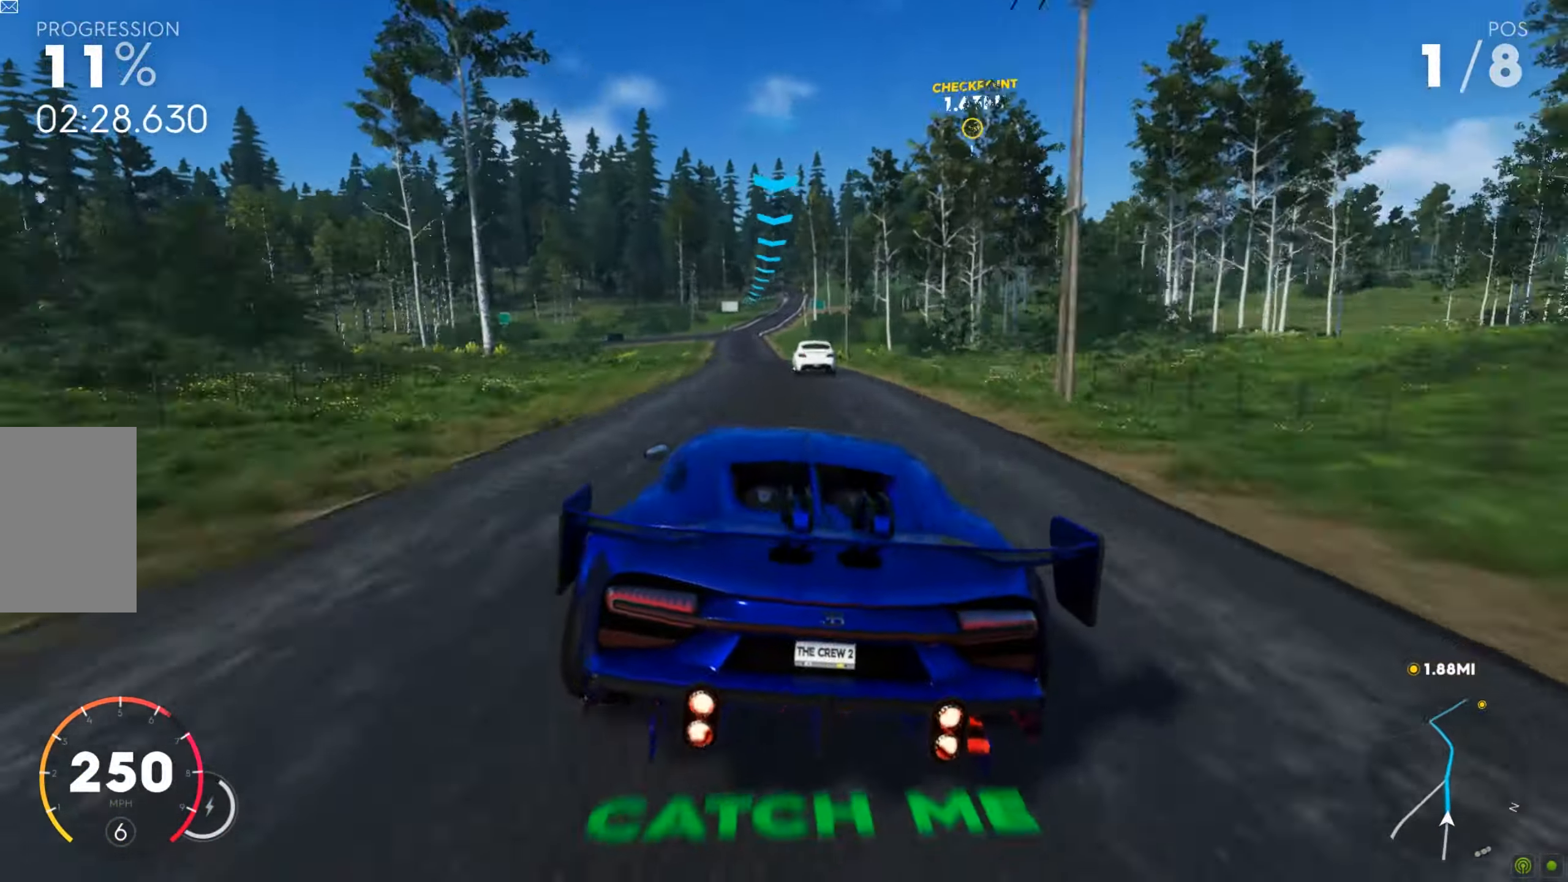
Gameplay with keyboard and mouse; each line is a JSON object with the keys and mouse buttons held at the frame after it. "events" lists presses ("down") and releases ("up") of "a", "d", "s", "shift", "space", "w", "mouse_left" and "mouse_right" between this image and that frame as [ms after this image, input, new state], when the widget could be followed in between. "mouse_left", "mouse_right" = the "left", "right" buttons of the "mouse" list. No other keys are recorded. Mouse movement is not recorded.
{"keys": ["shift", "w"], "mouse": [], "events": [[17, "a", "up"], [35, "d", "down"], [104, "shift", "down"], [261, "d", "up"], [382, "a", "down"], [434, "a", "up"]]}
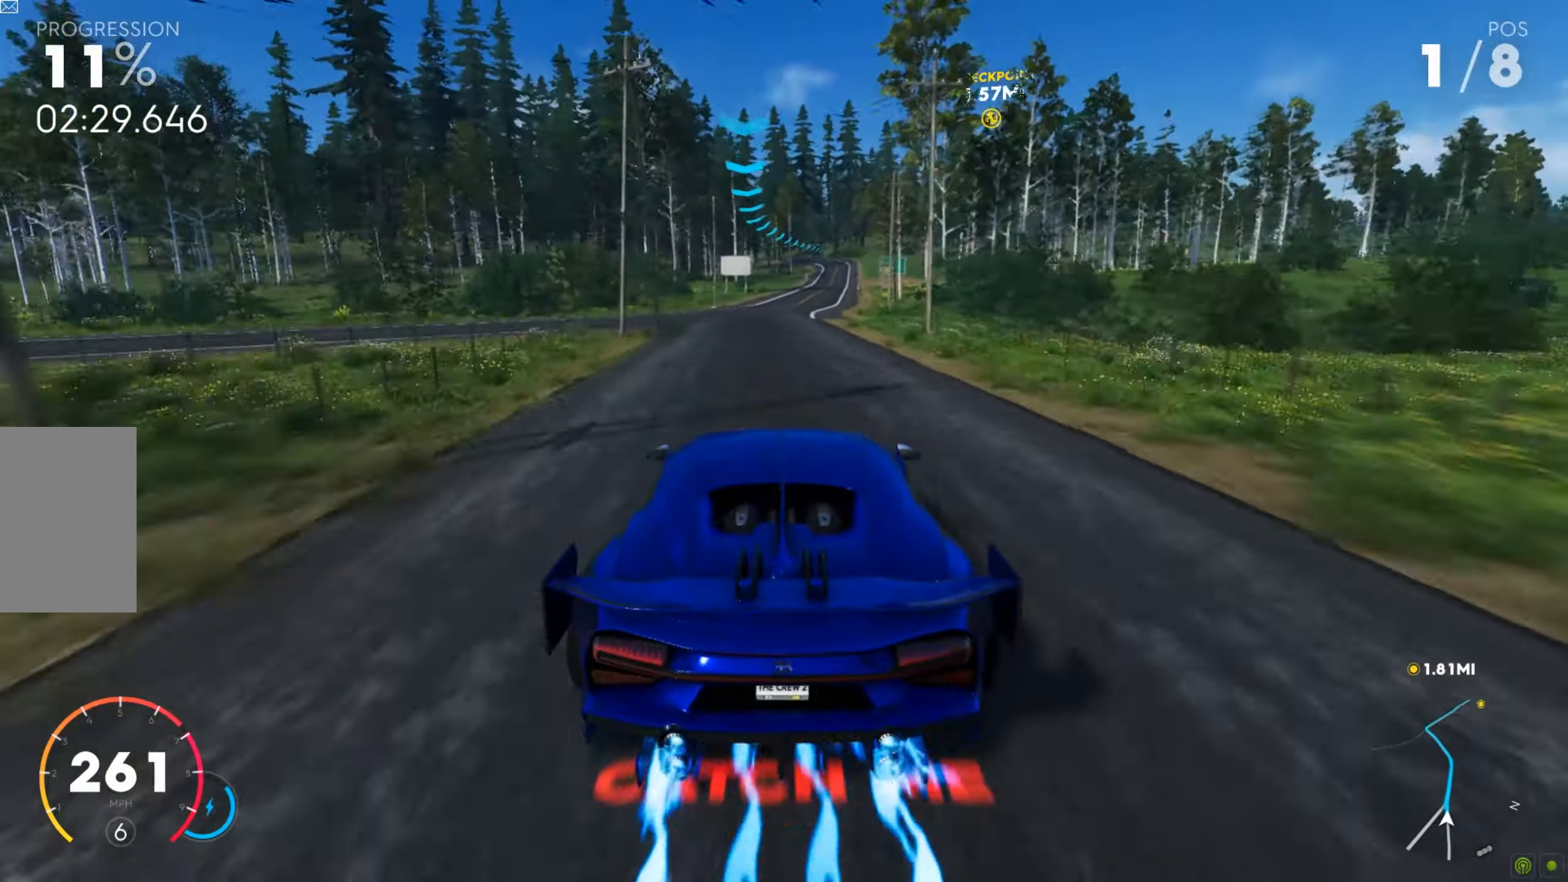
{"keys": ["w"], "mouse": [], "events": [[17, "d", "down"], [156, "d", "up"], [226, "shift", "up"], [261, "d", "down"], [434, "d", "up"]]}
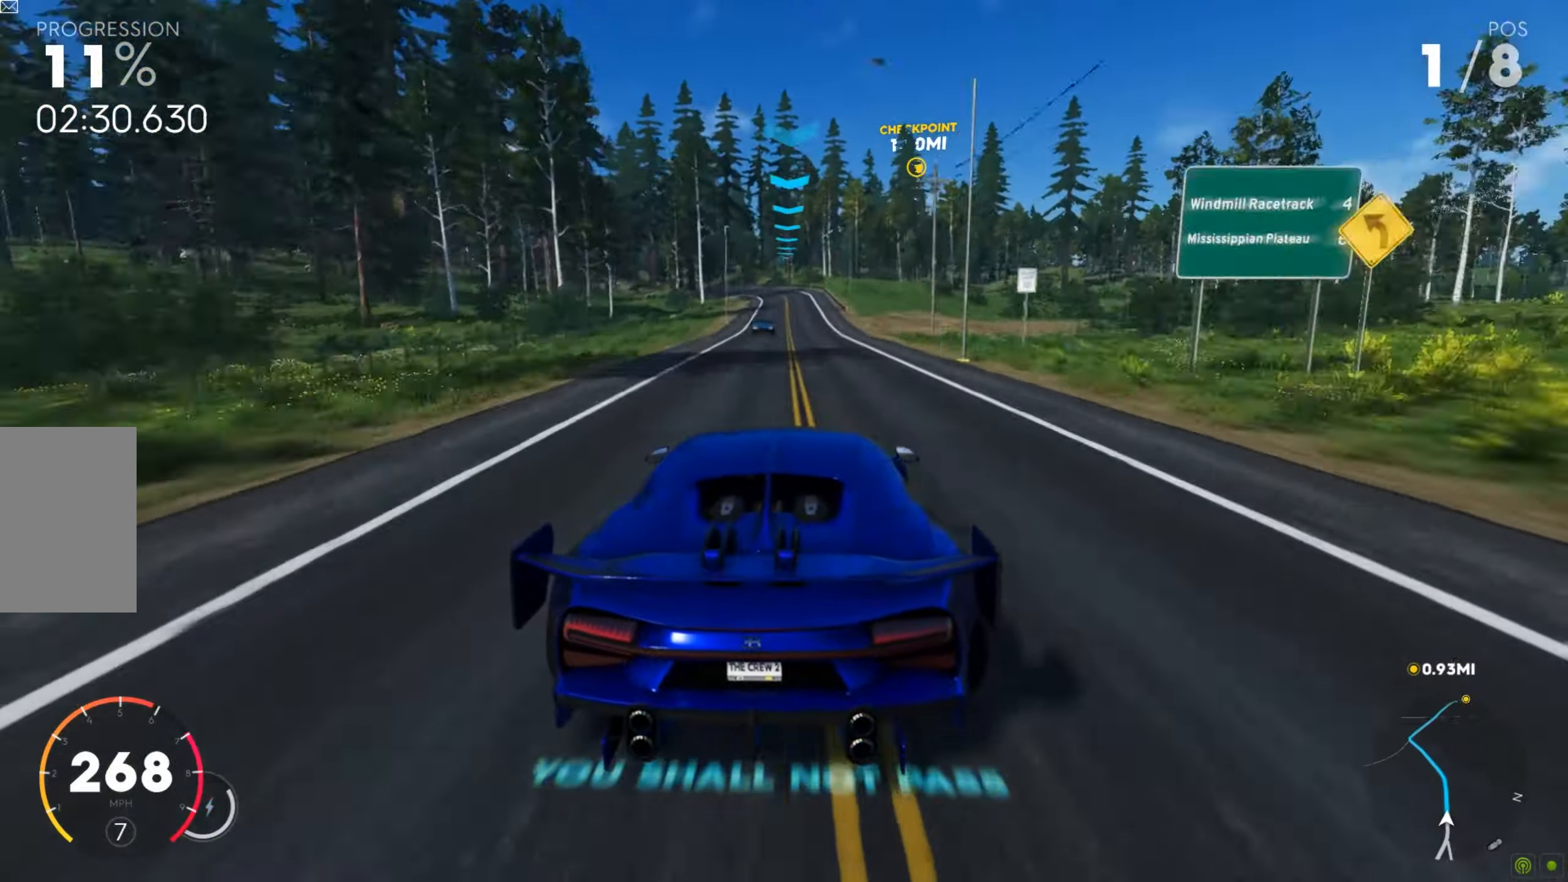
{"keys": ["a", "w"], "mouse": [], "events": [[17, "a", "down"], [104, "a", "up"], [139, "a", "down"], [208, "a", "up"], [261, "a", "down"]]}
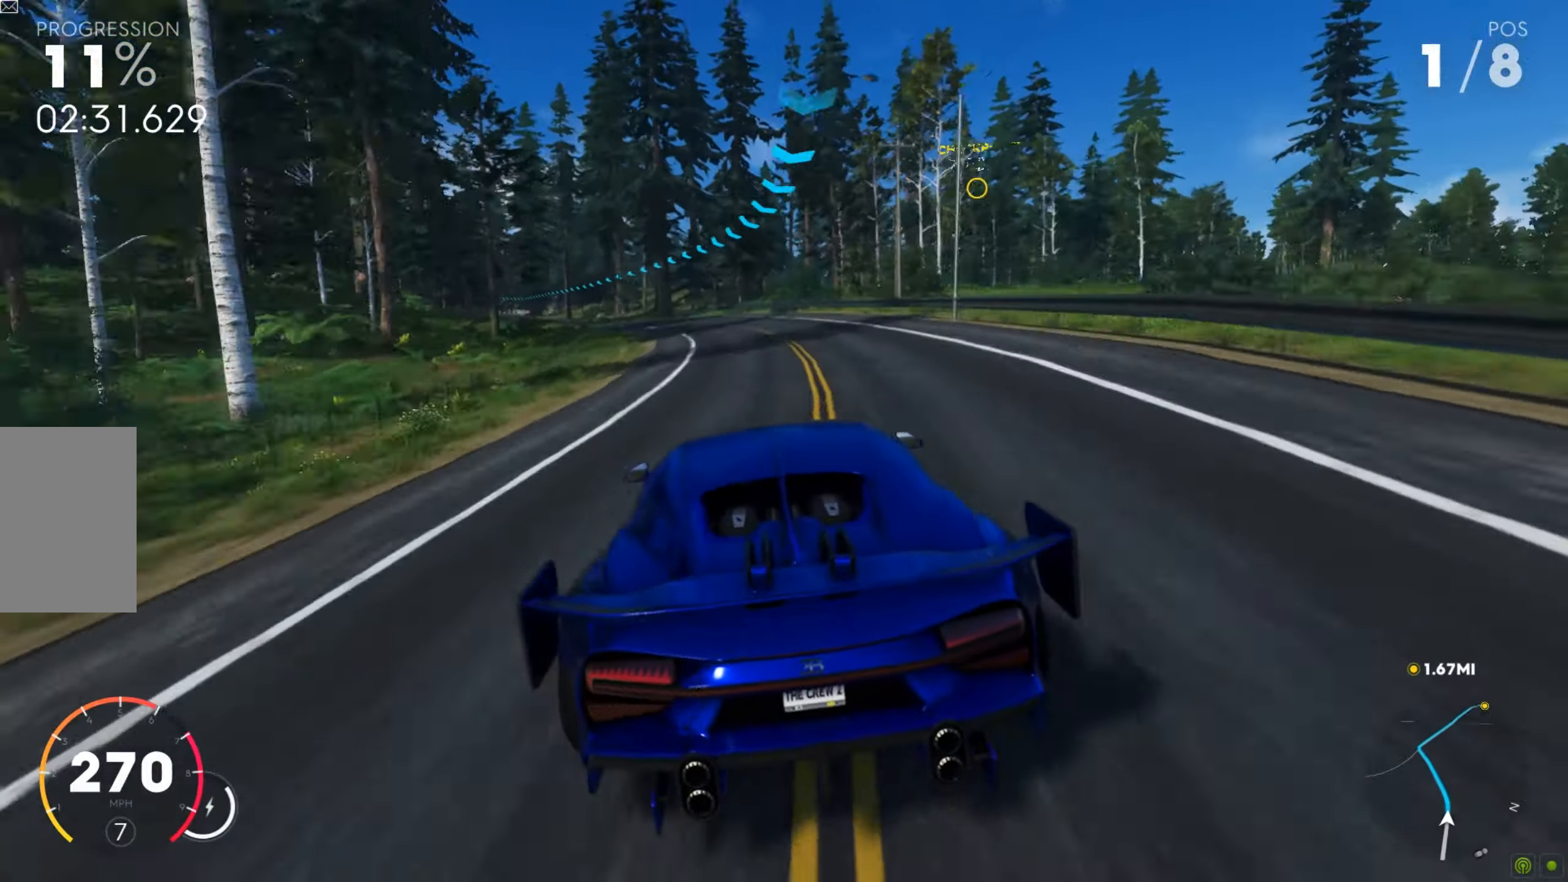
{"keys": ["w"], "mouse": [], "events": [[18, "a", "up"], [53, "a", "down"], [261, "a", "up"], [313, "a", "down"], [400, "a", "up"]]}
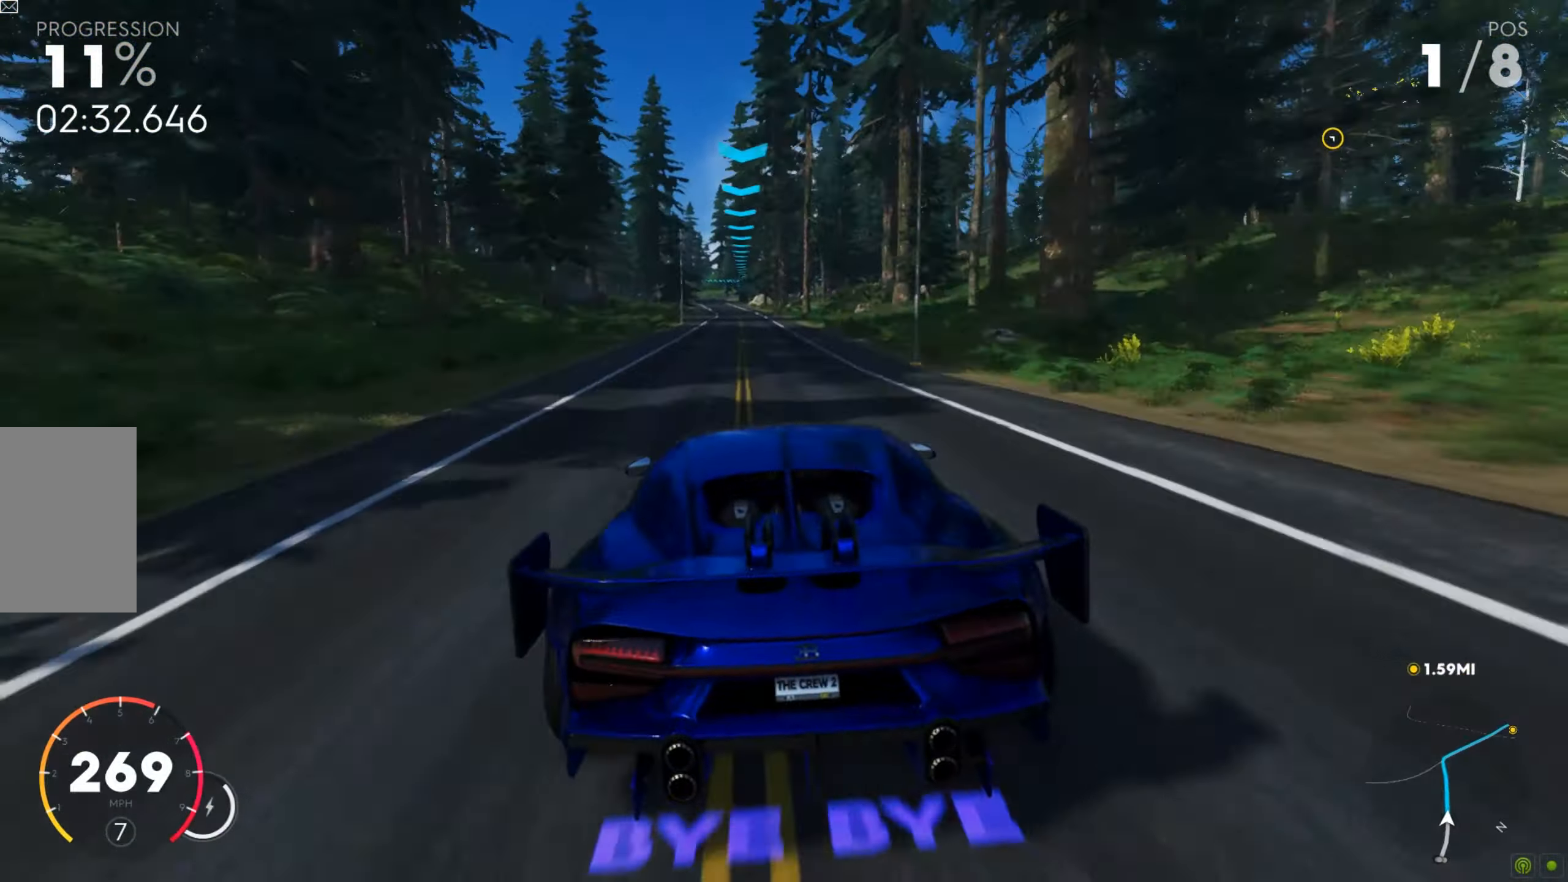
{"keys": ["a", "w"], "mouse": [], "events": [[18, "a", "down"], [157, "a", "up"], [348, "a", "down"]]}
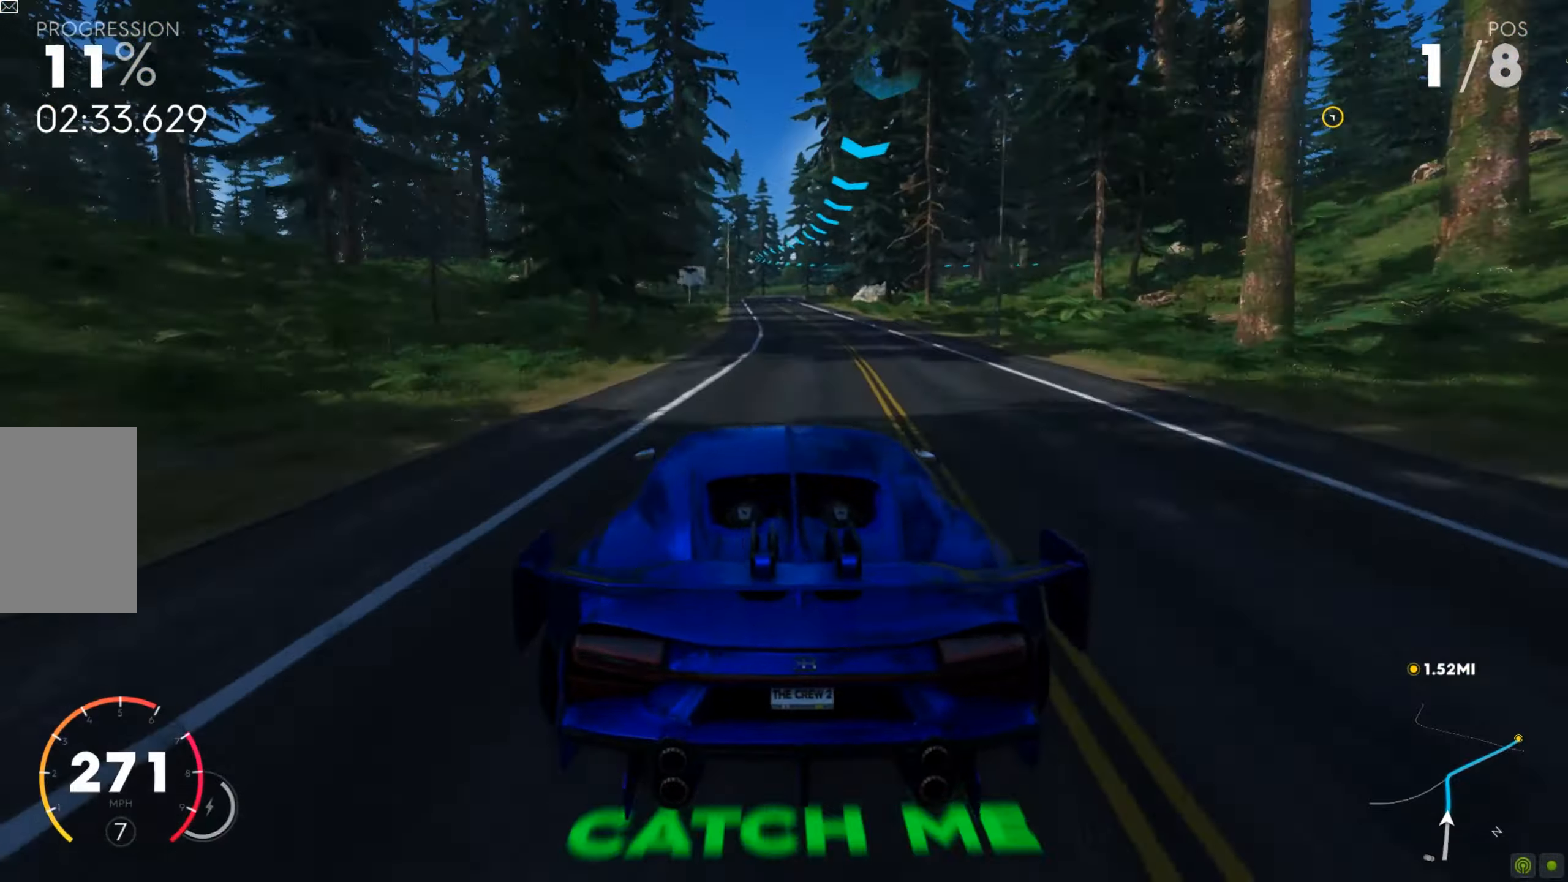
{"keys": ["d", "s", "space"], "mouse": [], "events": [[18, "a", "up"], [226, "d", "down"], [417, "w", "up"], [452, "space", "down"], [487, "s", "down"]]}
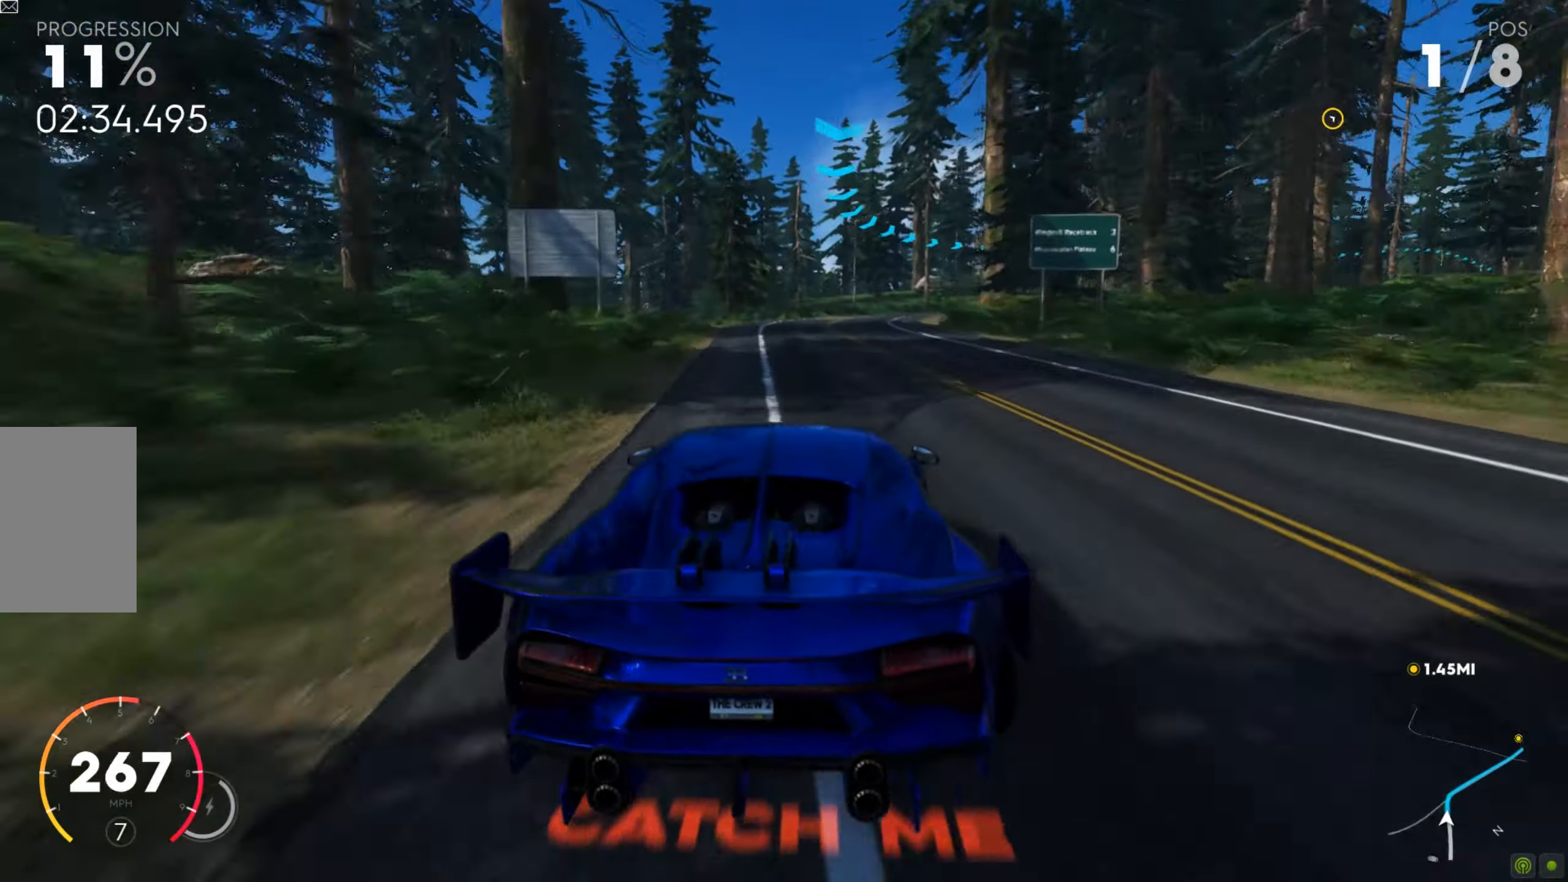
{"keys": ["d", "s"], "mouse": [], "events": [[35, "s", "up"], [87, "space", "up"], [122, "s", "down"], [209, "s", "up"], [278, "s", "down"], [313, "space", "down"], [417, "s", "up"], [435, "space", "up"], [452, "s", "down"]]}
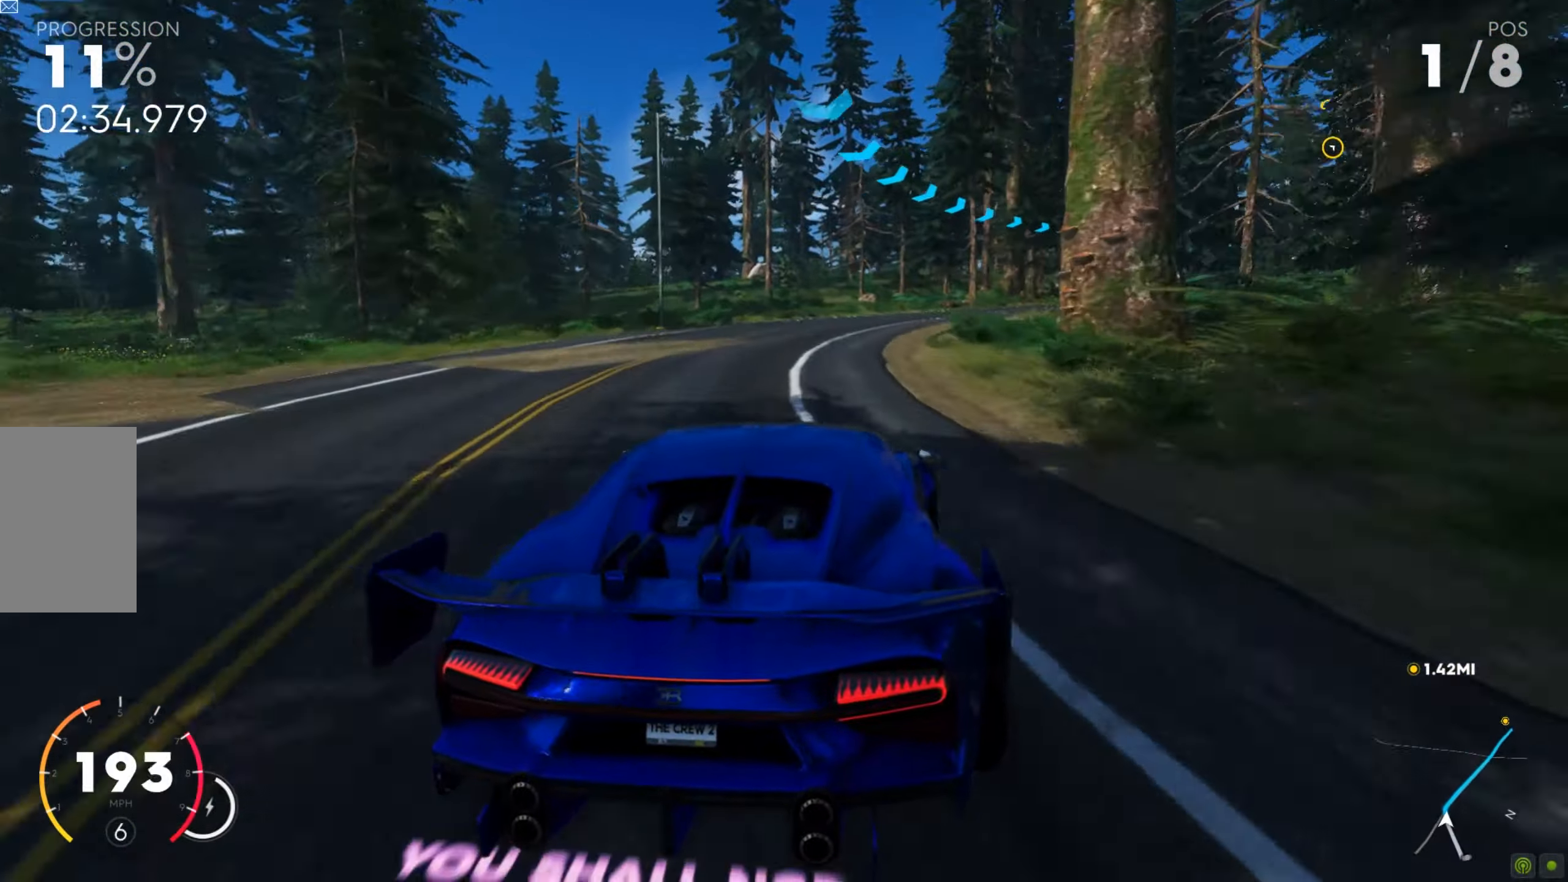
{"keys": ["d", "w"], "mouse": [], "events": [[69, "s", "up"], [156, "w", "down"], [243, "w", "up"], [295, "w", "down"]]}
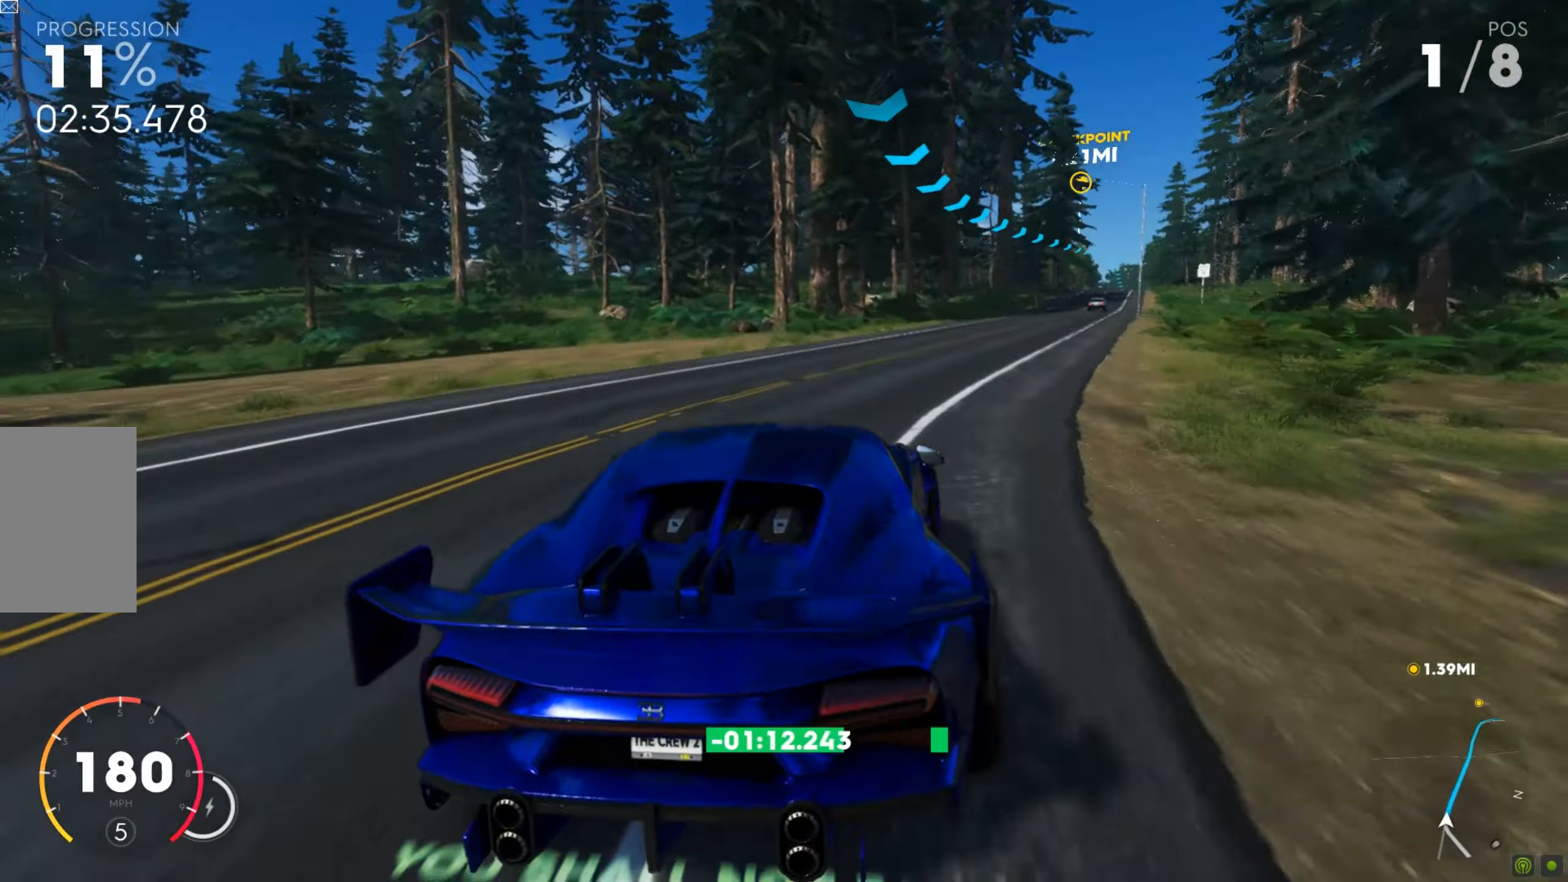
{"keys": ["w"], "mouse": [], "events": [[69, "d", "up"], [104, "shift", "down"], [156, "d", "down"], [313, "d", "up"], [452, "shift", "up"]]}
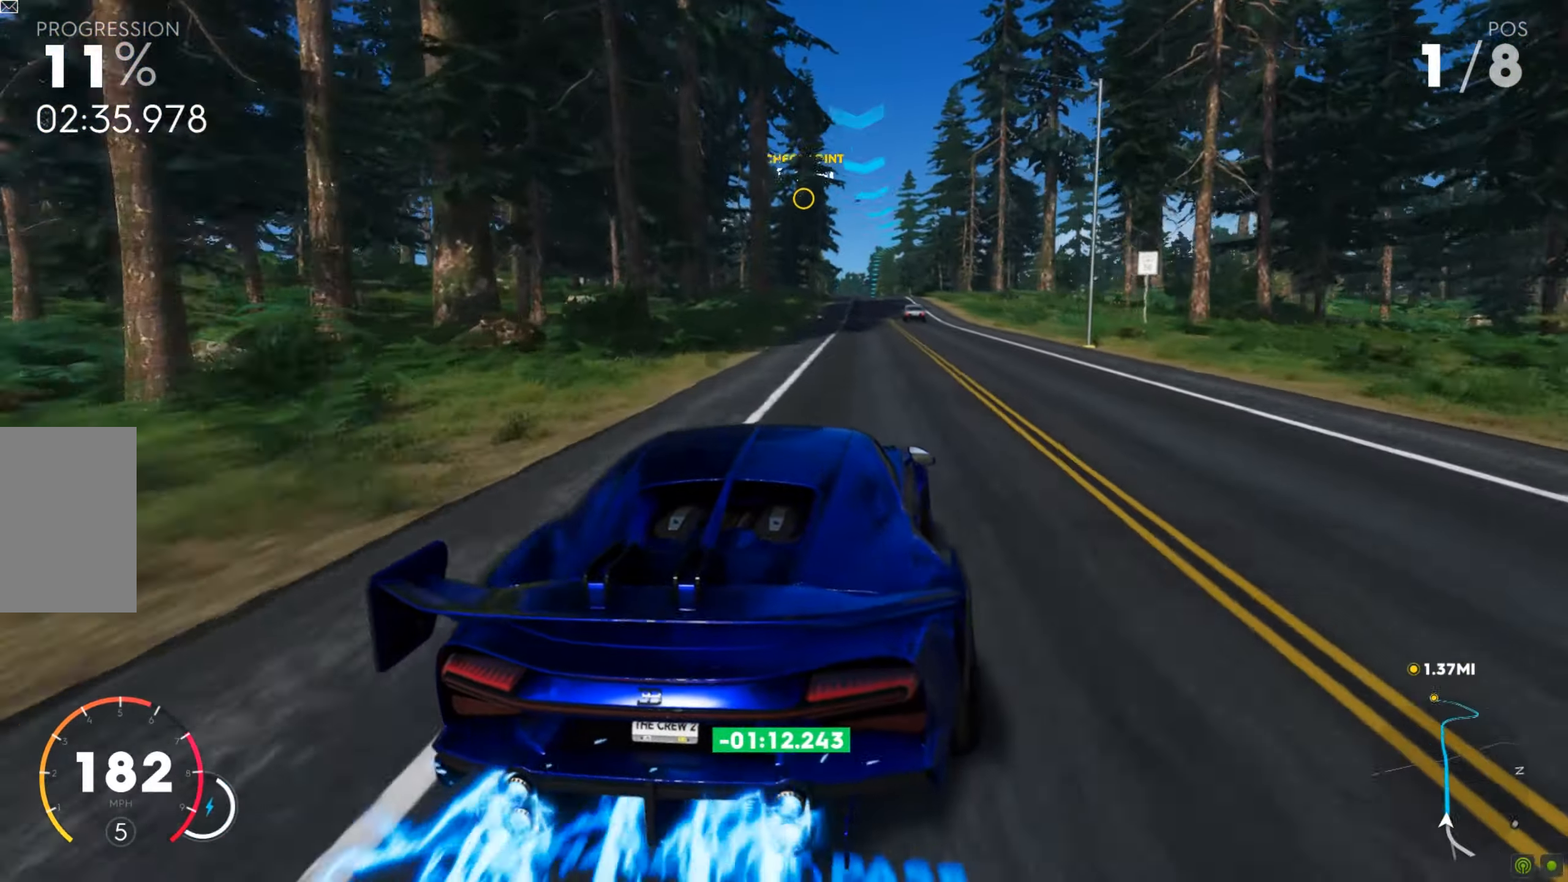
{"keys": ["w"], "mouse": [], "events": []}
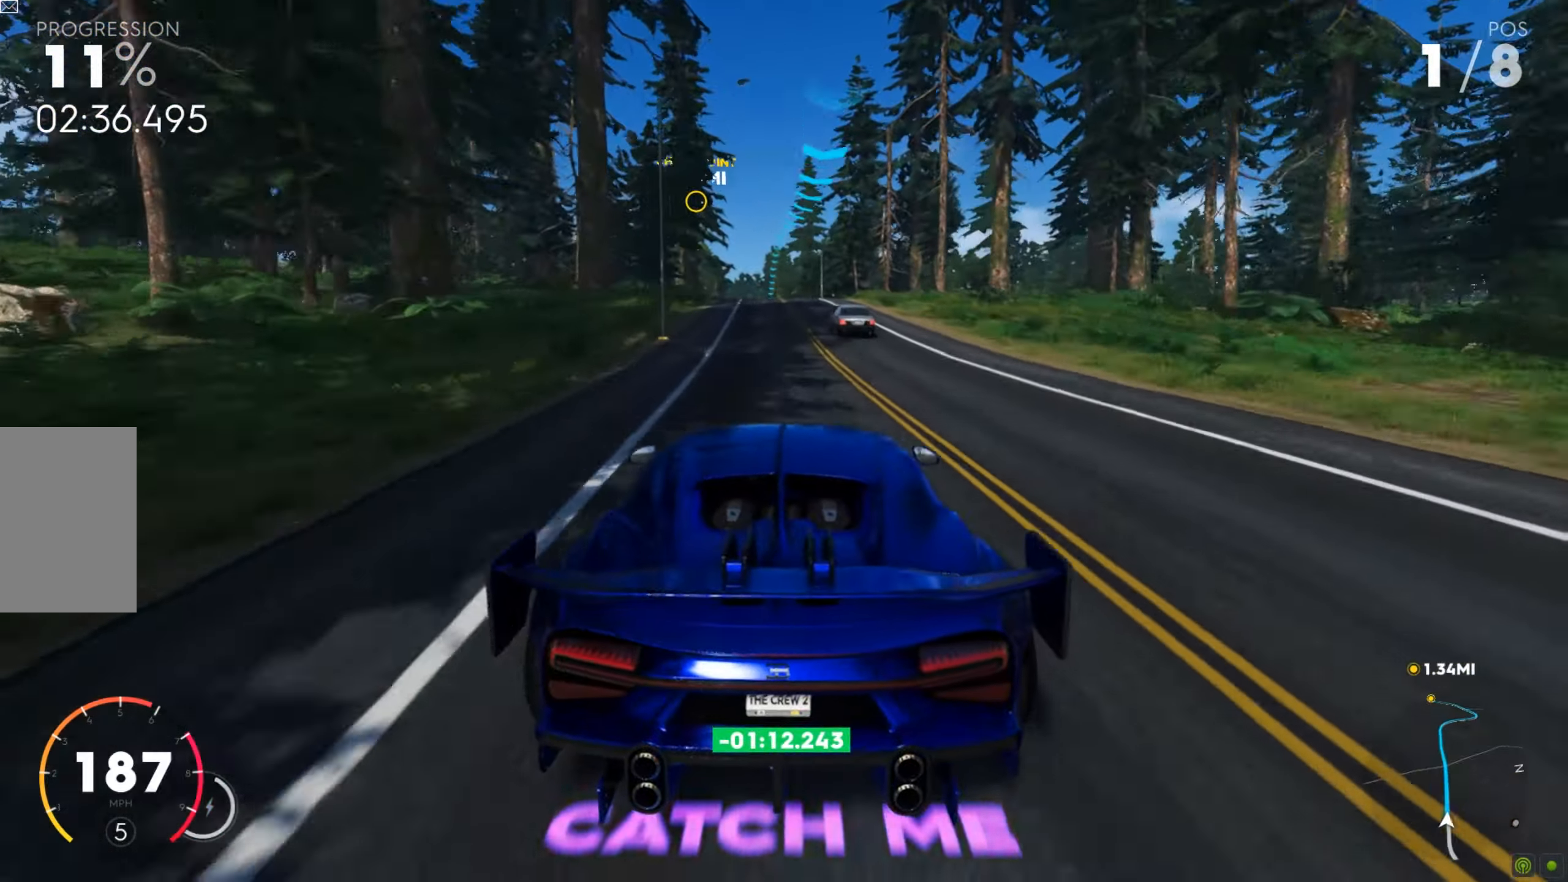
{"keys": ["w"], "mouse": [], "events": []}
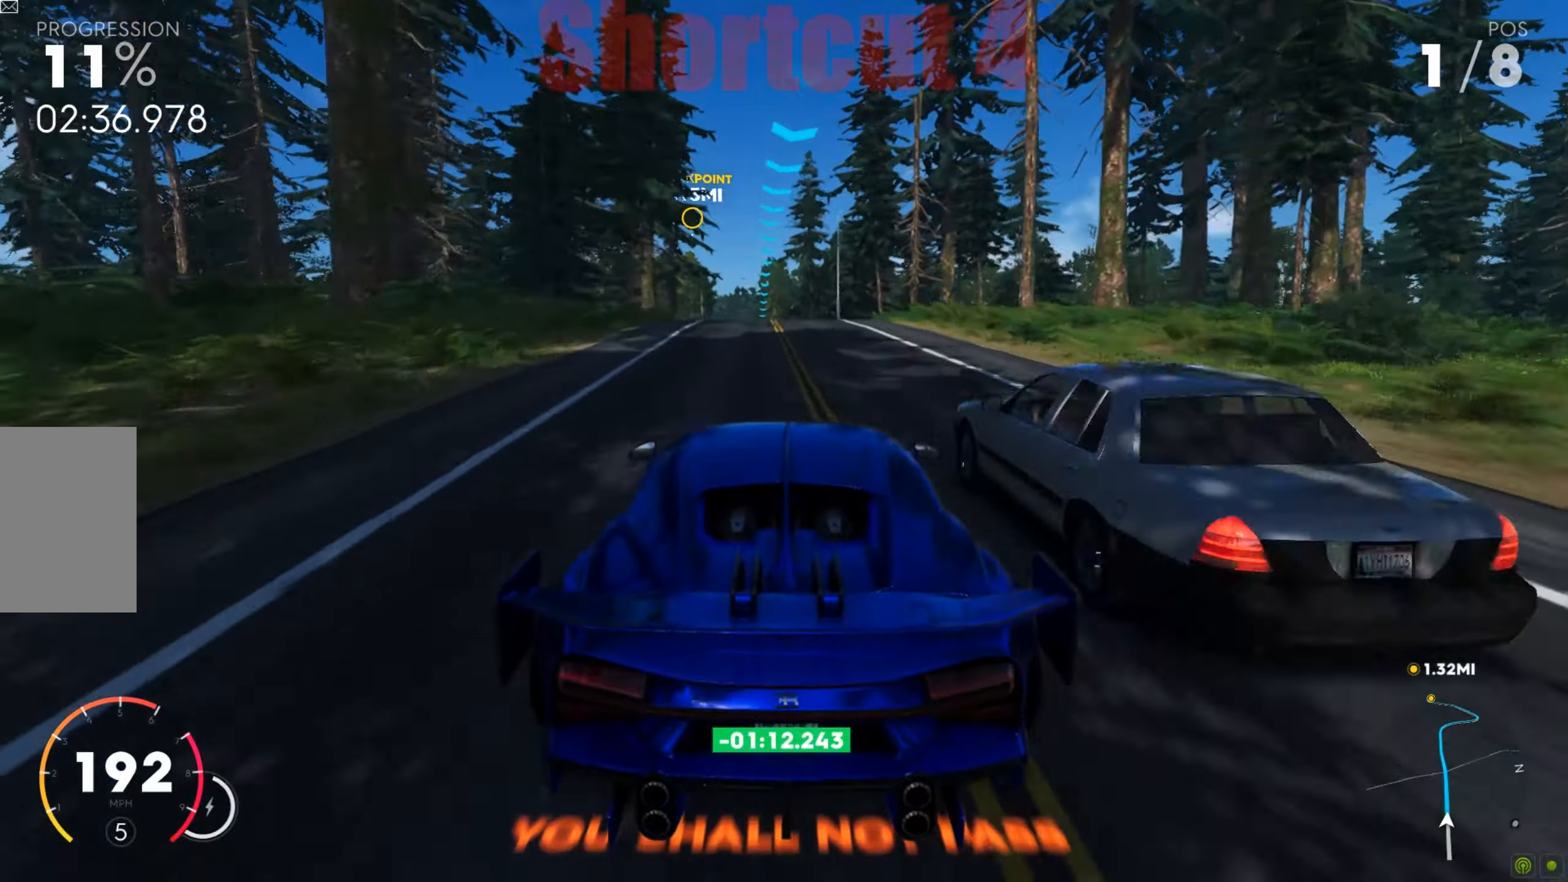
{"keys": ["w"], "mouse": [], "events": []}
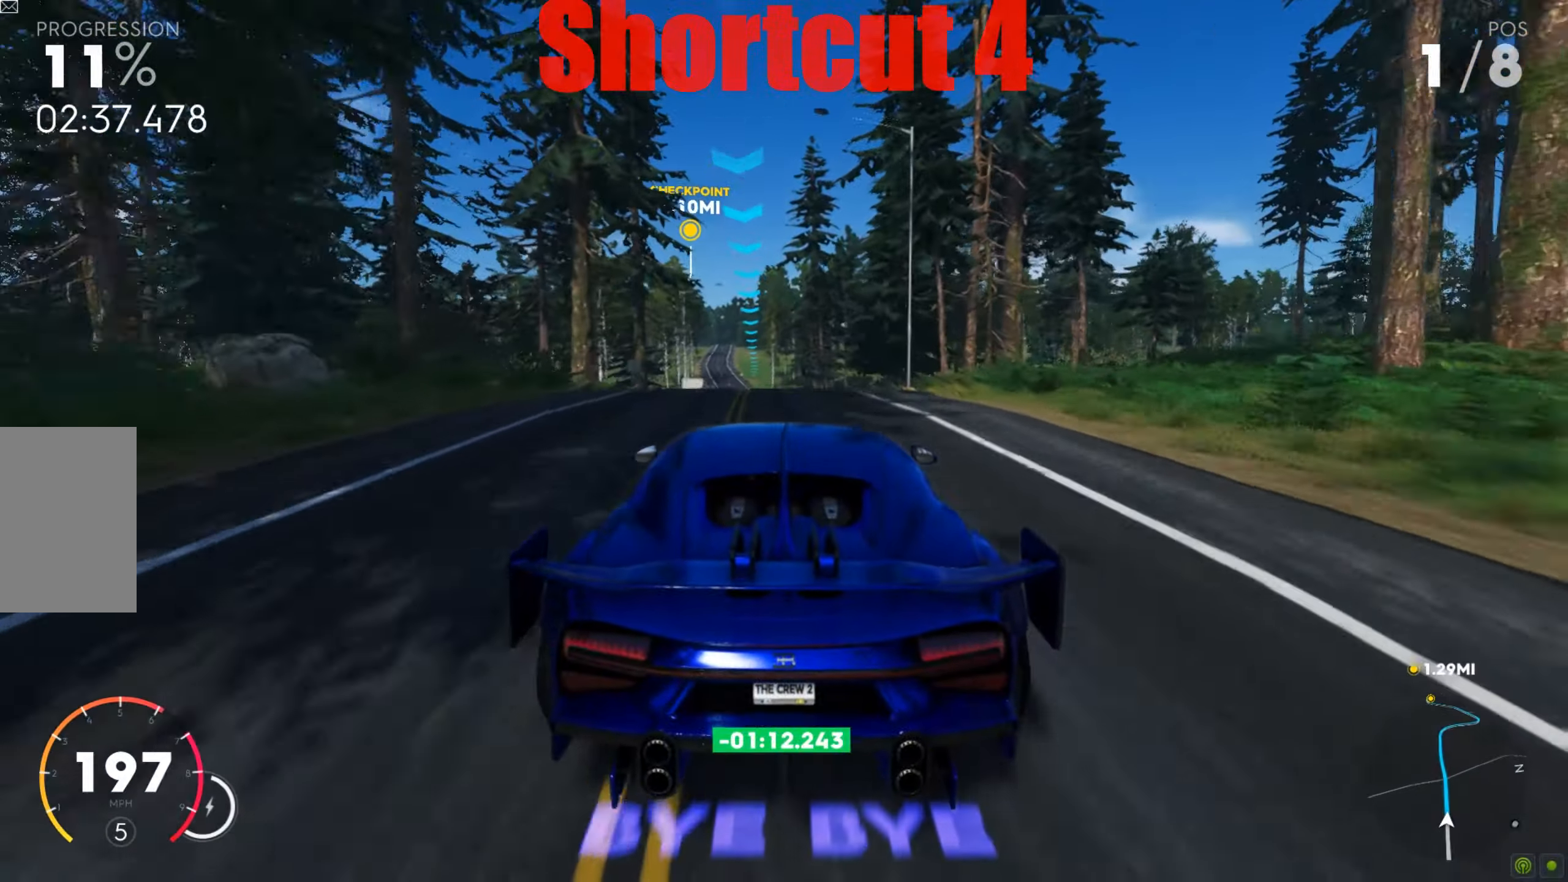
{"keys": ["a", "w"], "mouse": [], "events": [[504, "a", "down"]]}
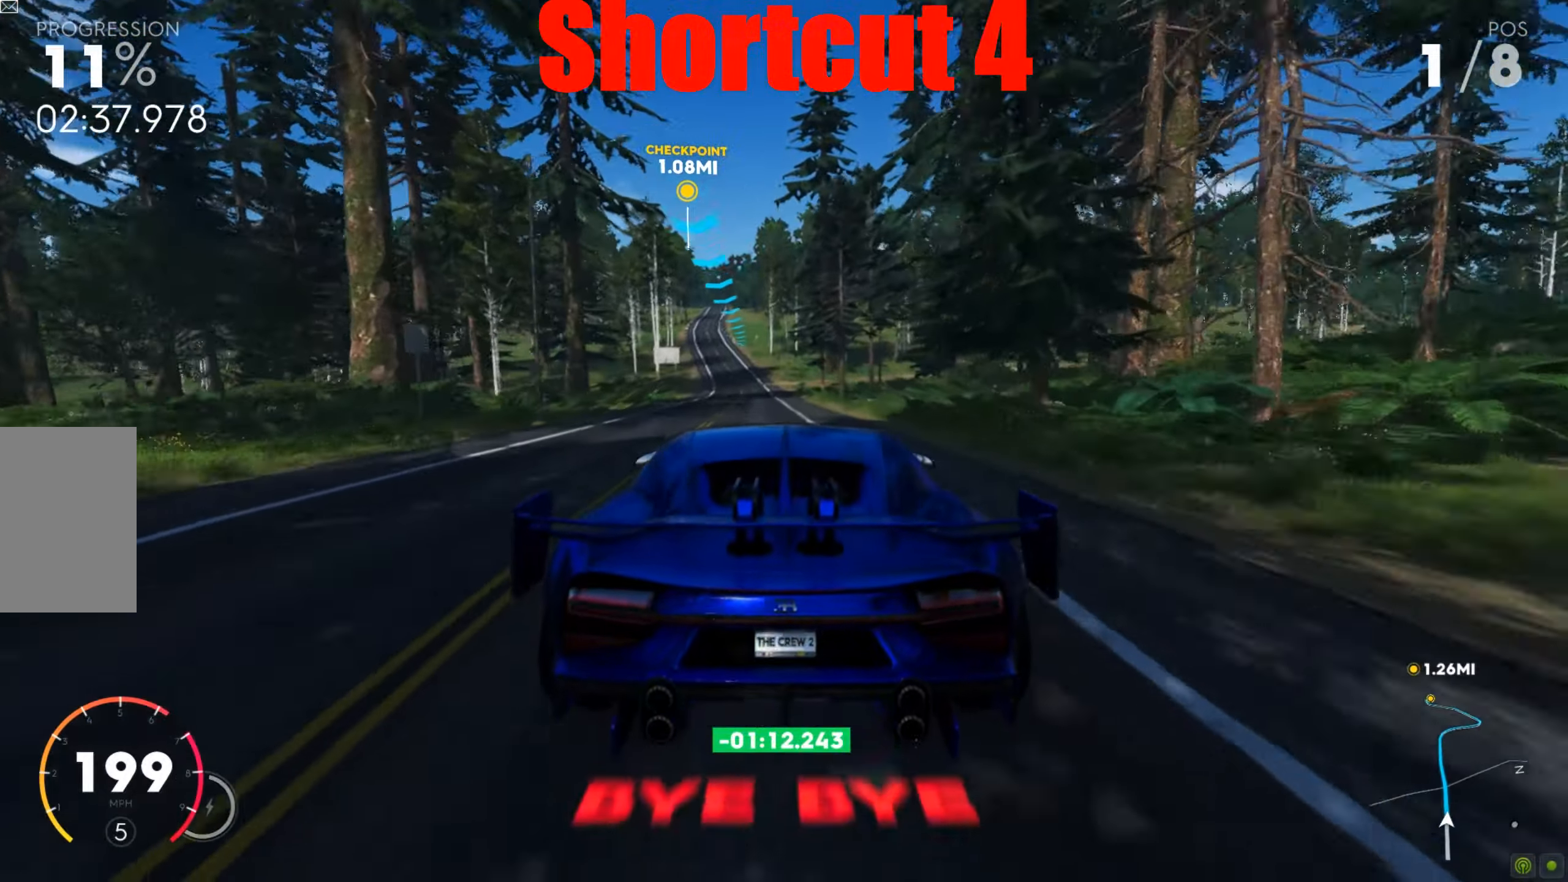
{"keys": ["a", "w"], "mouse": [], "events": [[174, "a", "up"], [244, "a", "down"], [383, "a", "up"], [504, "a", "down"]]}
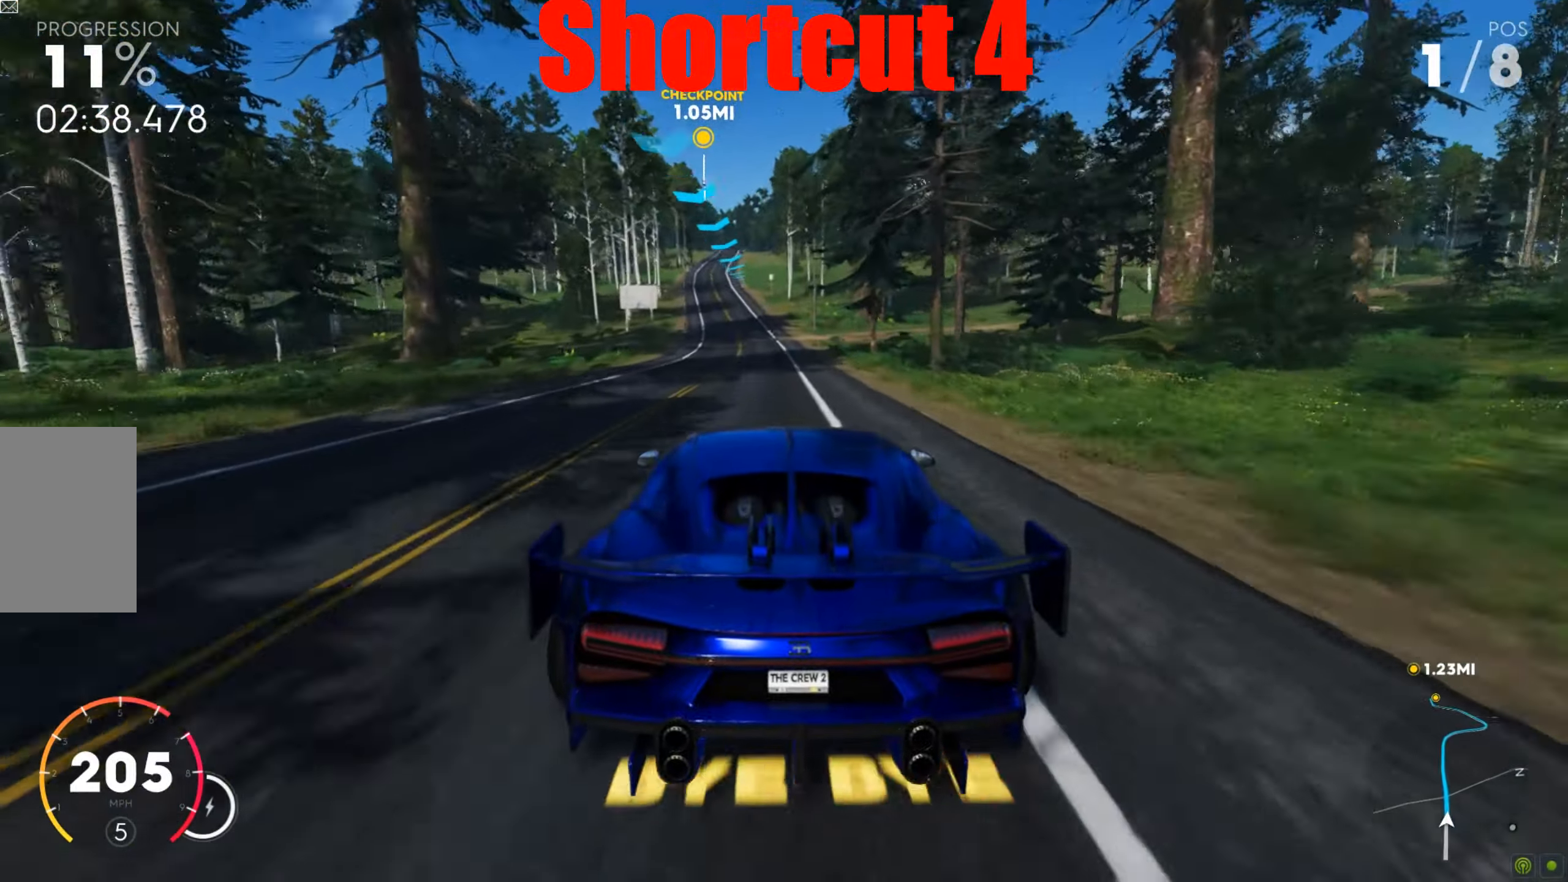
{"keys": ["shift", "w"], "mouse": [], "events": [[296, "a", "up"], [348, "shift", "down"]]}
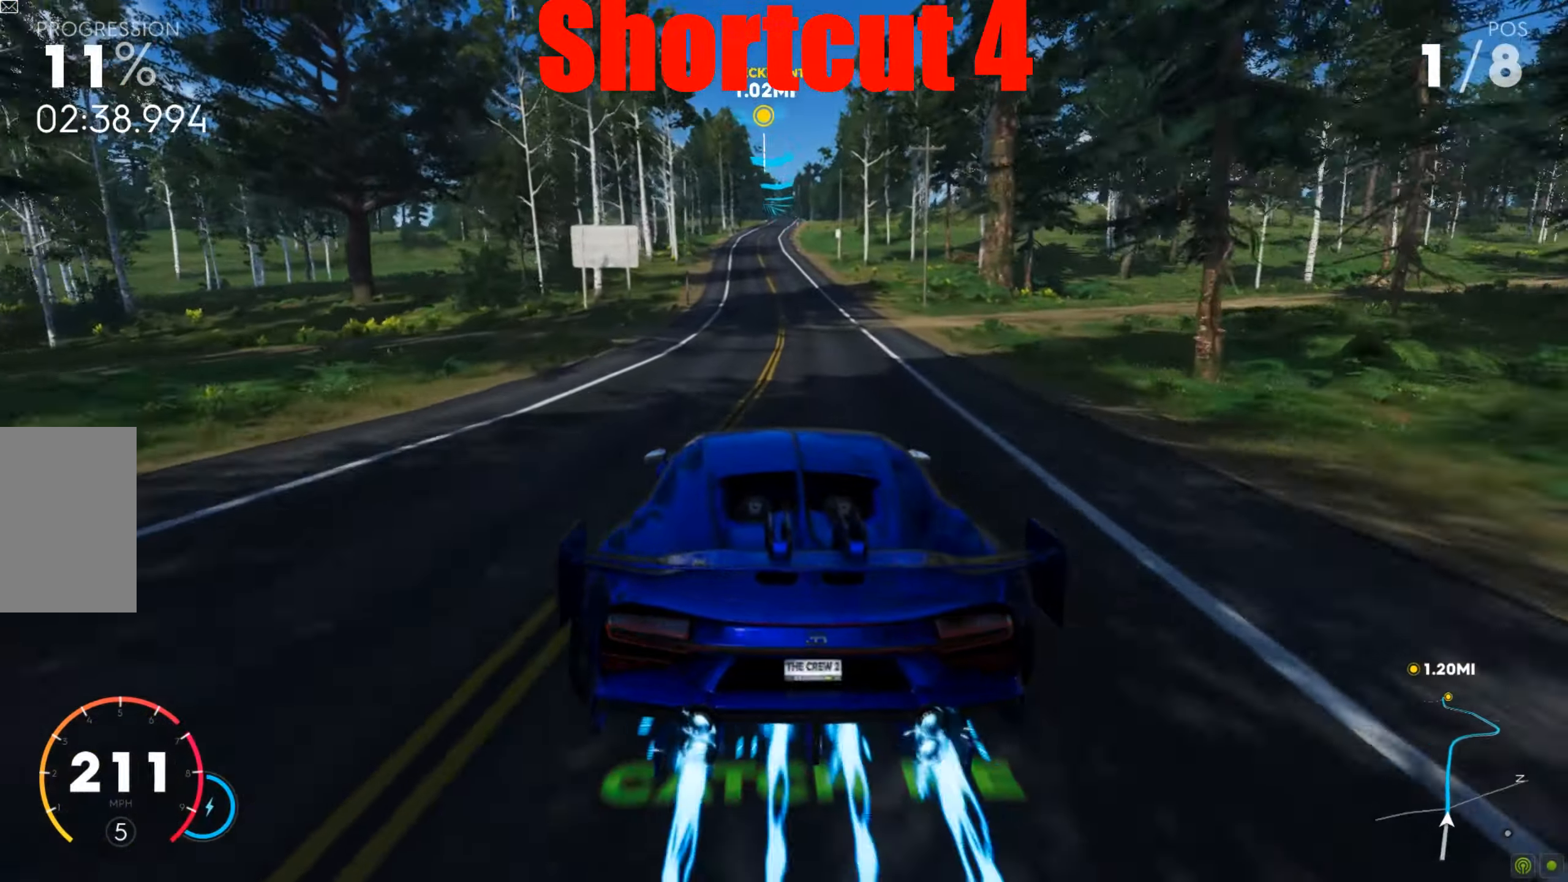
{"keys": ["d", "shift", "w"], "mouse": [], "events": [[470, "d", "down"]]}
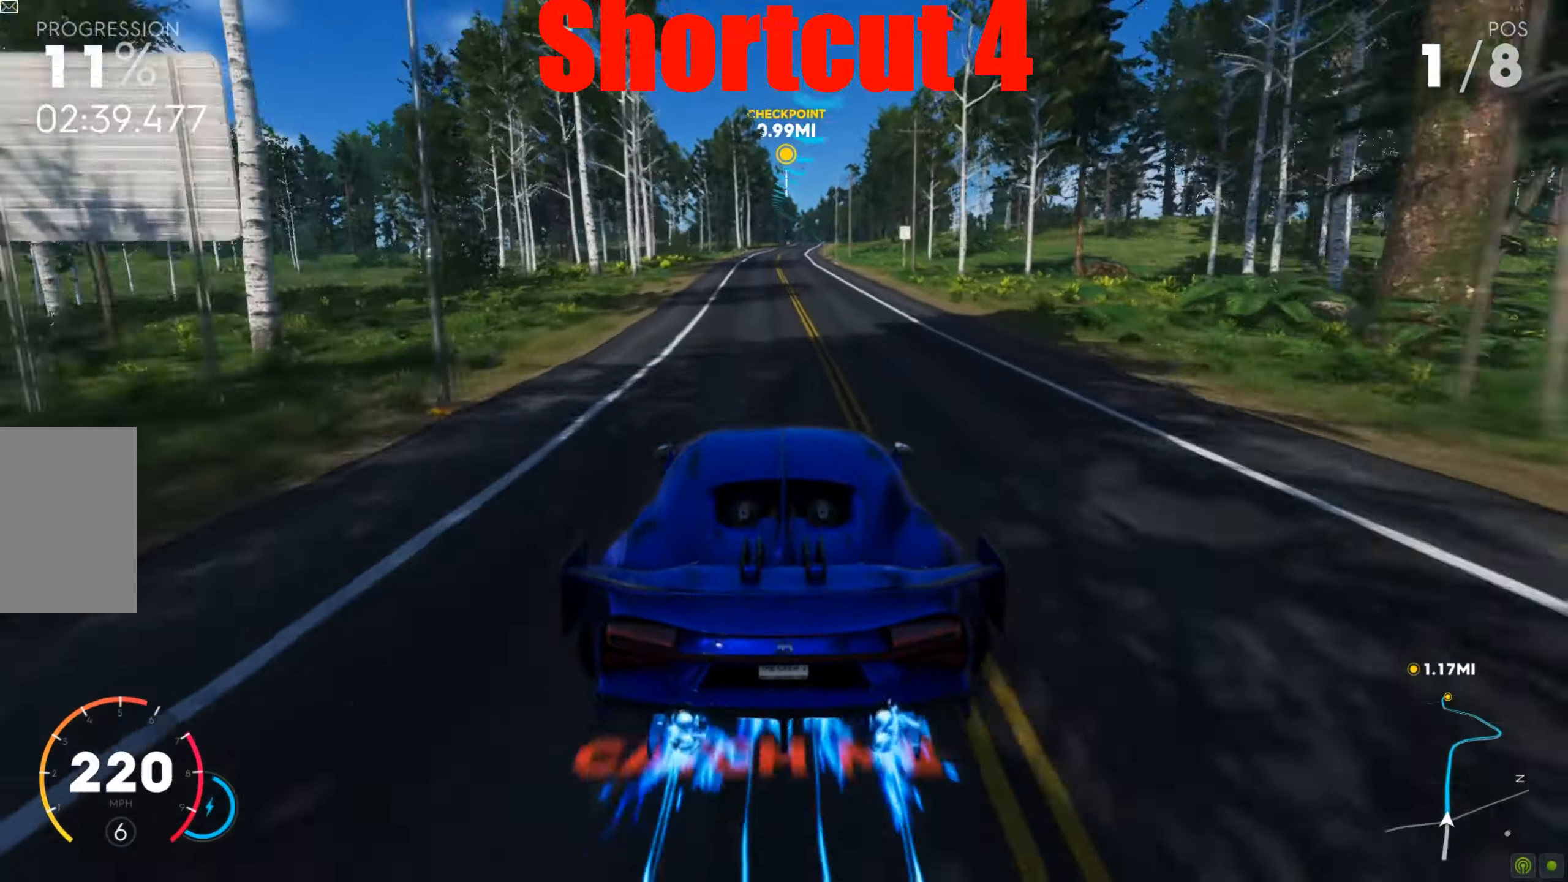
{"keys": ["w"], "mouse": [], "events": [[139, "d", "up"], [243, "shift", "up"]]}
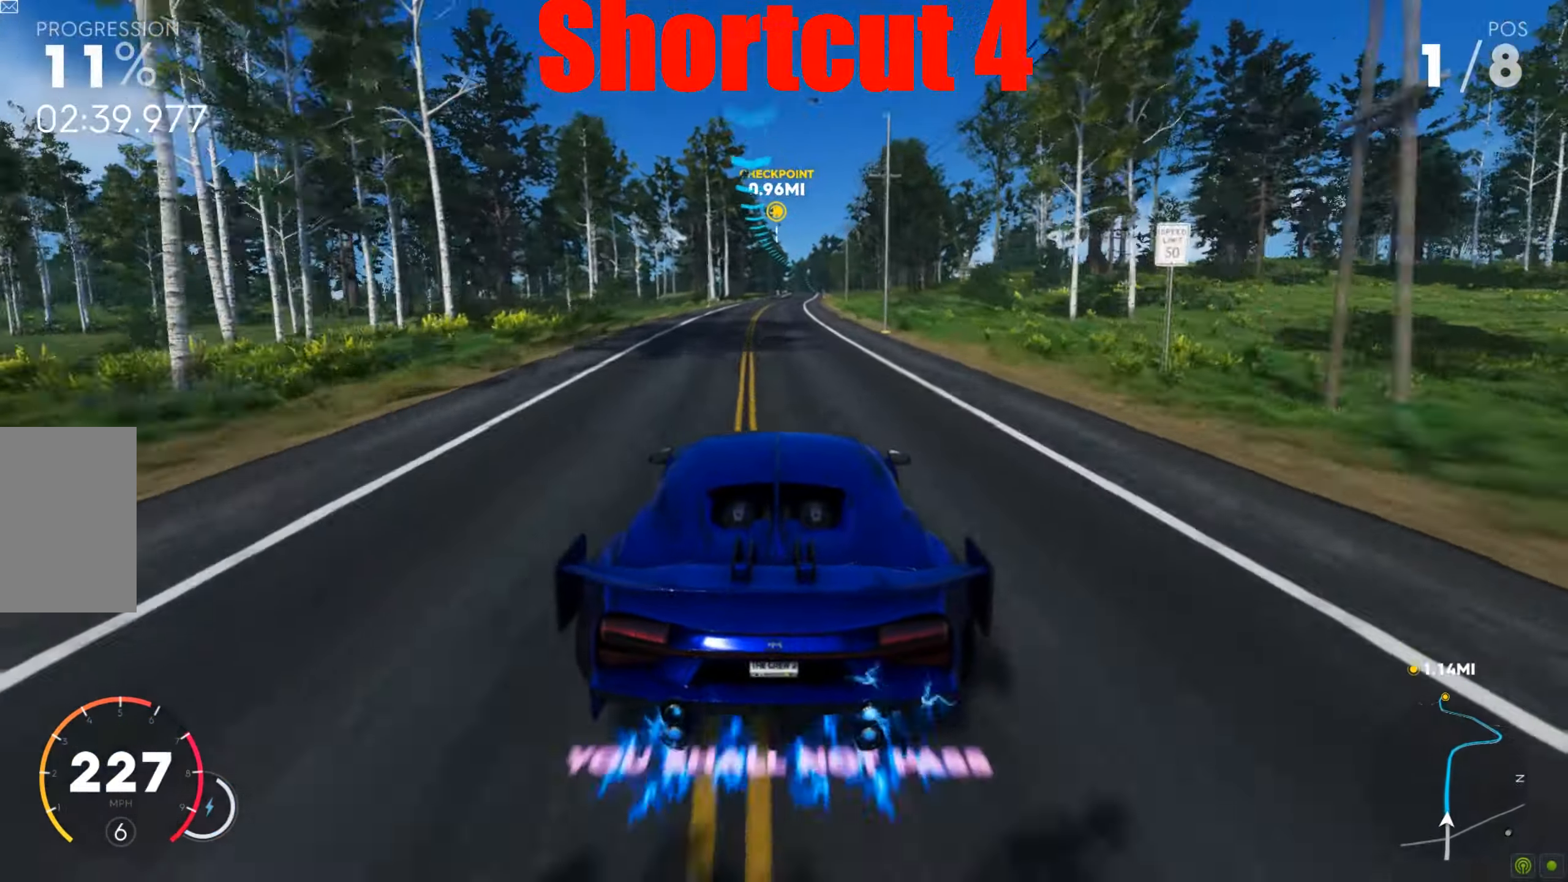
{"keys": ["d", "w"], "mouse": [], "events": [[122, "d", "down"], [278, "d", "up"], [382, "d", "down"]]}
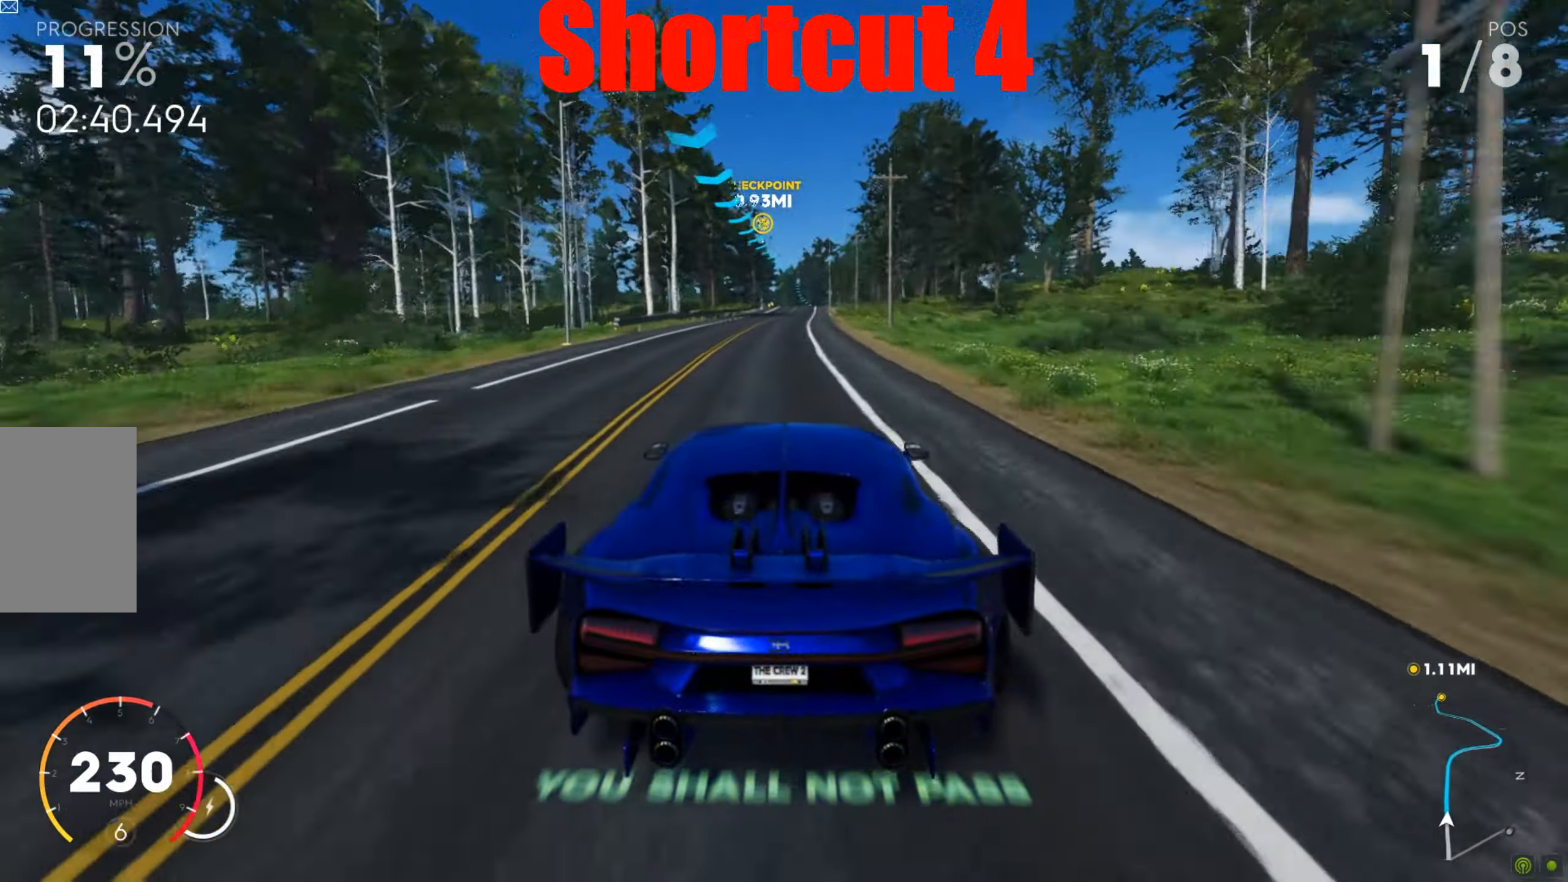
{"keys": ["w"], "mouse": [], "events": [[52, "d", "up"]]}
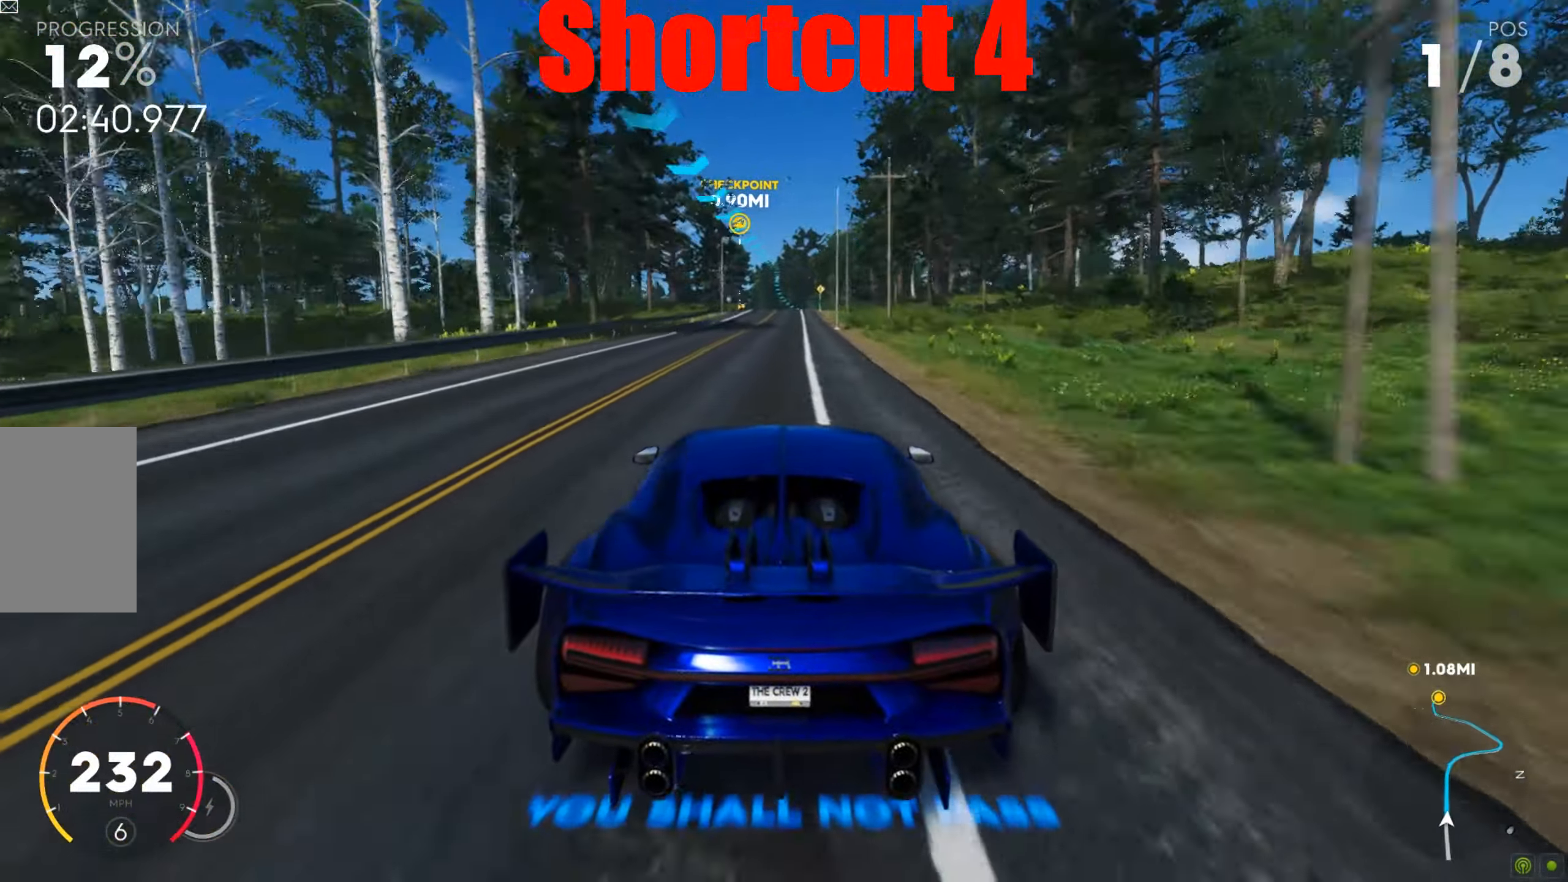
{"keys": ["a", "w"], "mouse": [], "events": [[104, "a", "down"]]}
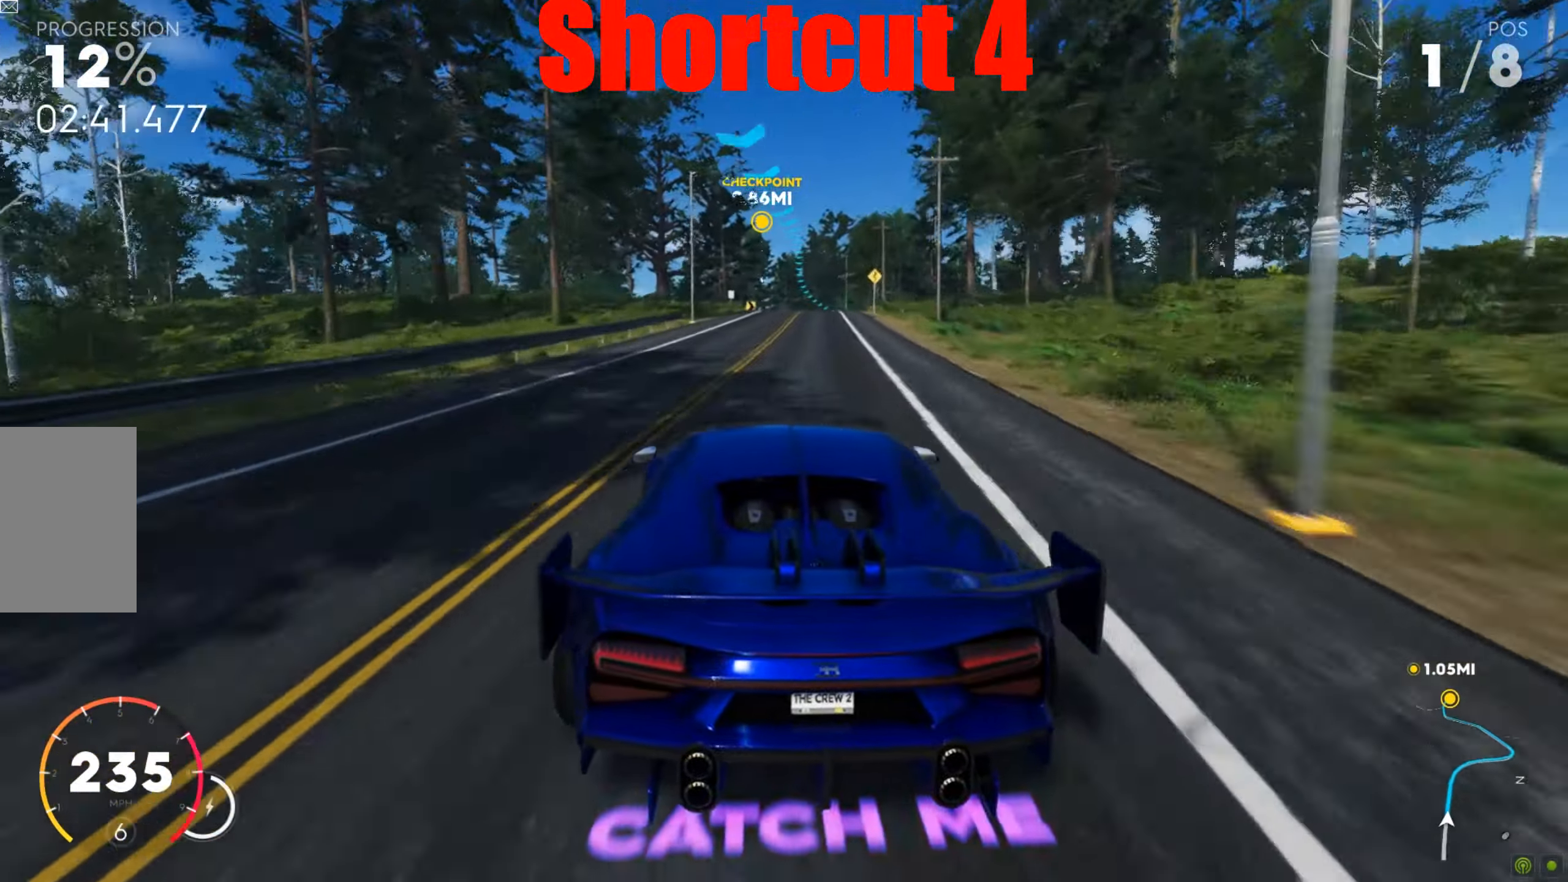
{"keys": ["w"], "mouse": [], "events": [[17, "a", "up"], [312, "a", "down"], [434, "a", "up"]]}
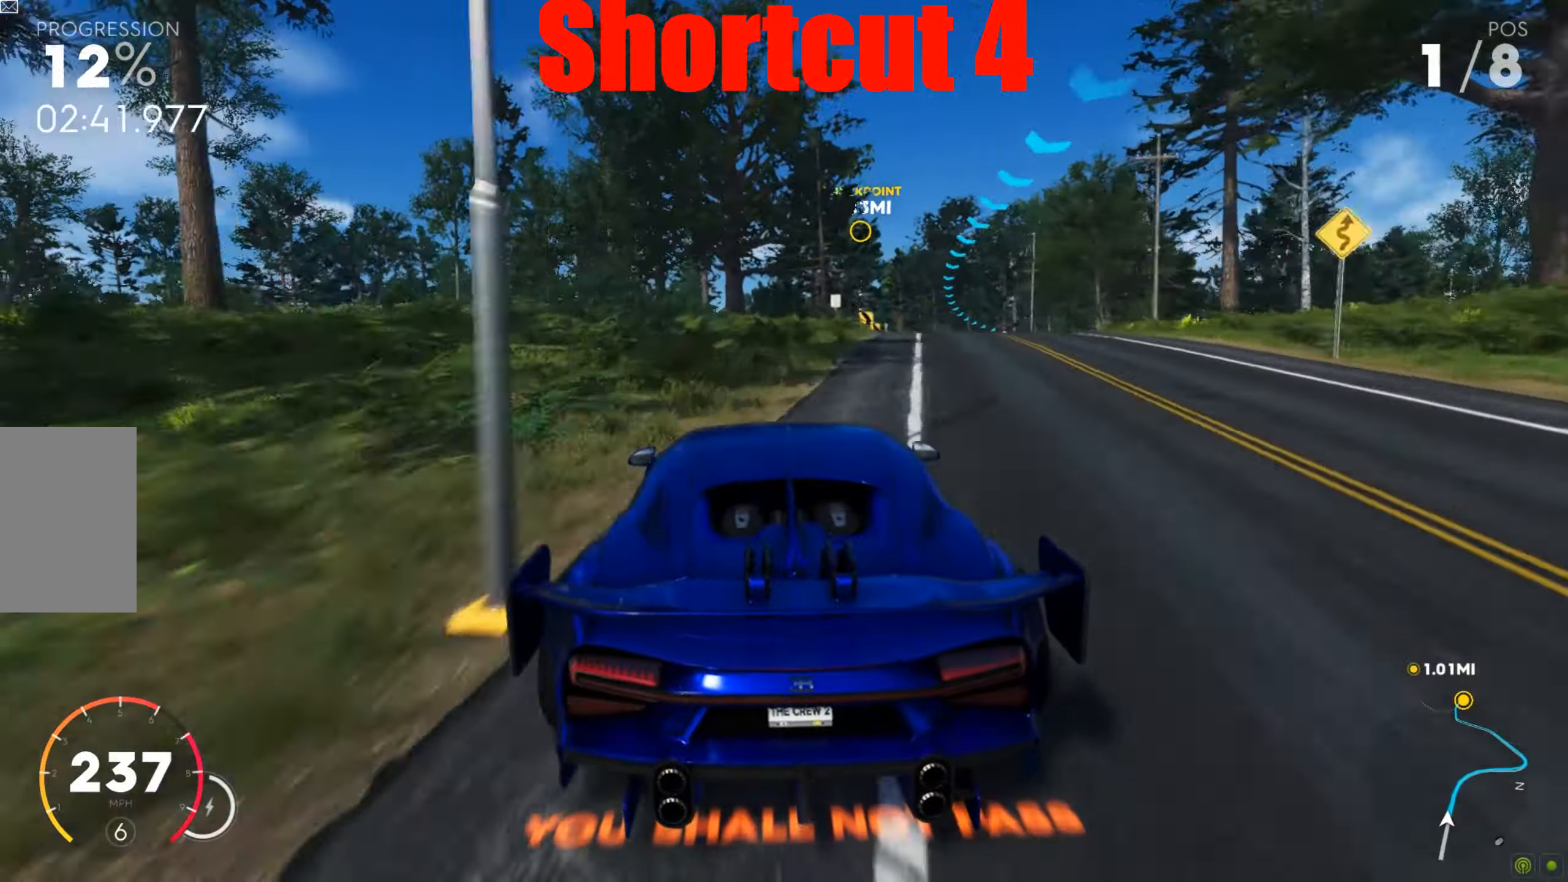
{"keys": ["w"], "mouse": [], "events": [[226, "a", "down"], [331, "a", "up"]]}
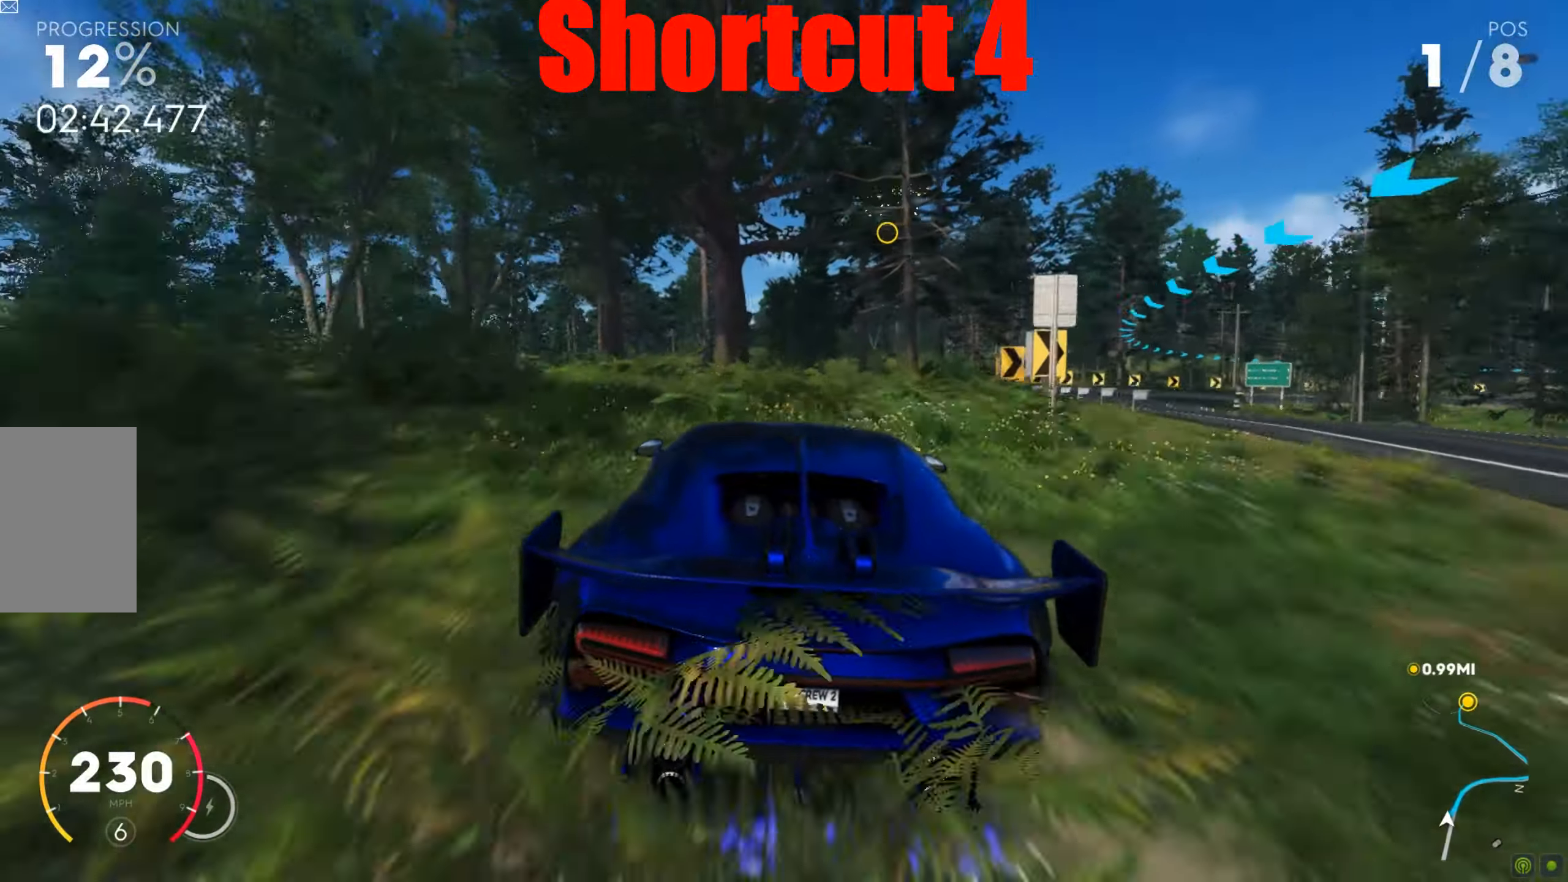
{"keys": ["w"], "mouse": [], "events": [[53, "a", "down"], [139, "w", "up"], [226, "w", "down"], [261, "a", "up"], [383, "a", "down"], [452, "a", "up"]]}
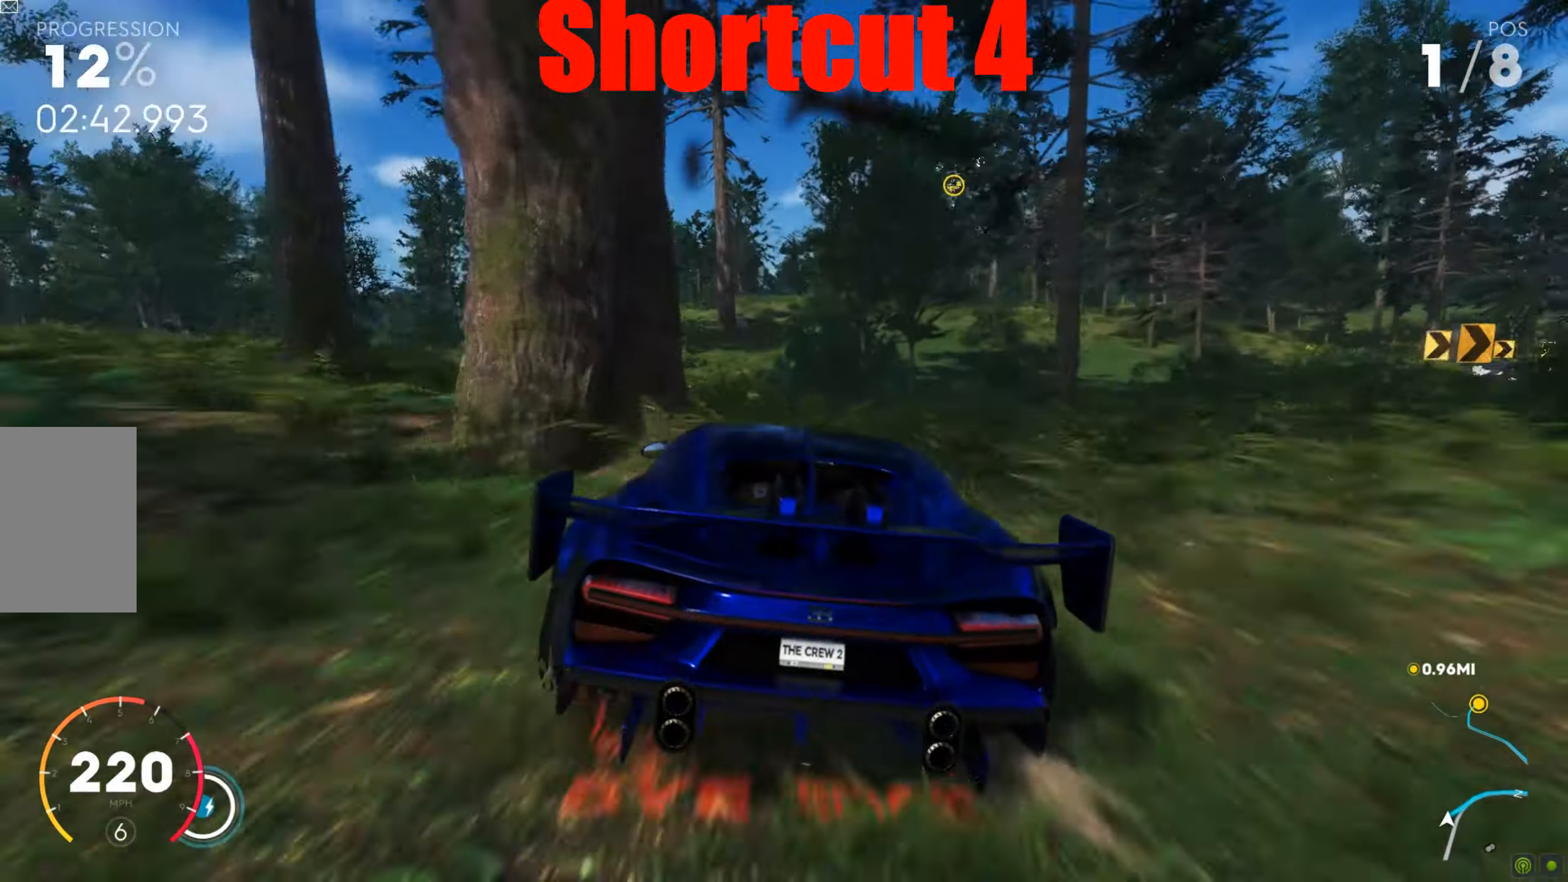
{"keys": ["d", "w"], "mouse": [], "events": [[105, "shift", "down"], [261, "d", "down"], [313, "shift", "up"], [365, "w", "up"], [400, "w", "down"]]}
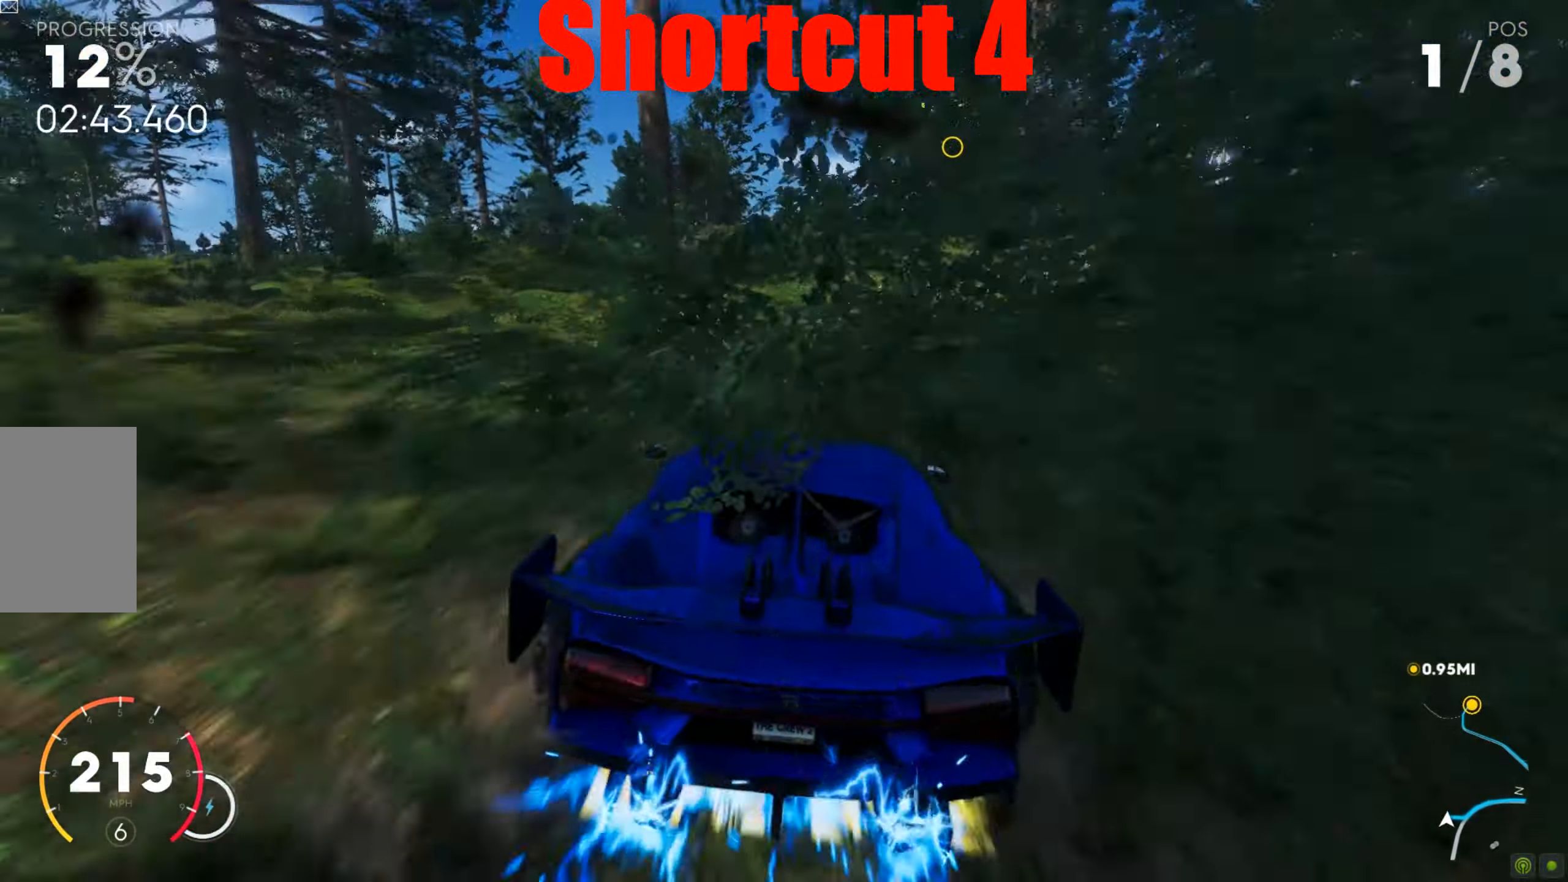
{"keys": ["w"], "mouse": [], "events": [[122, "d", "up"]]}
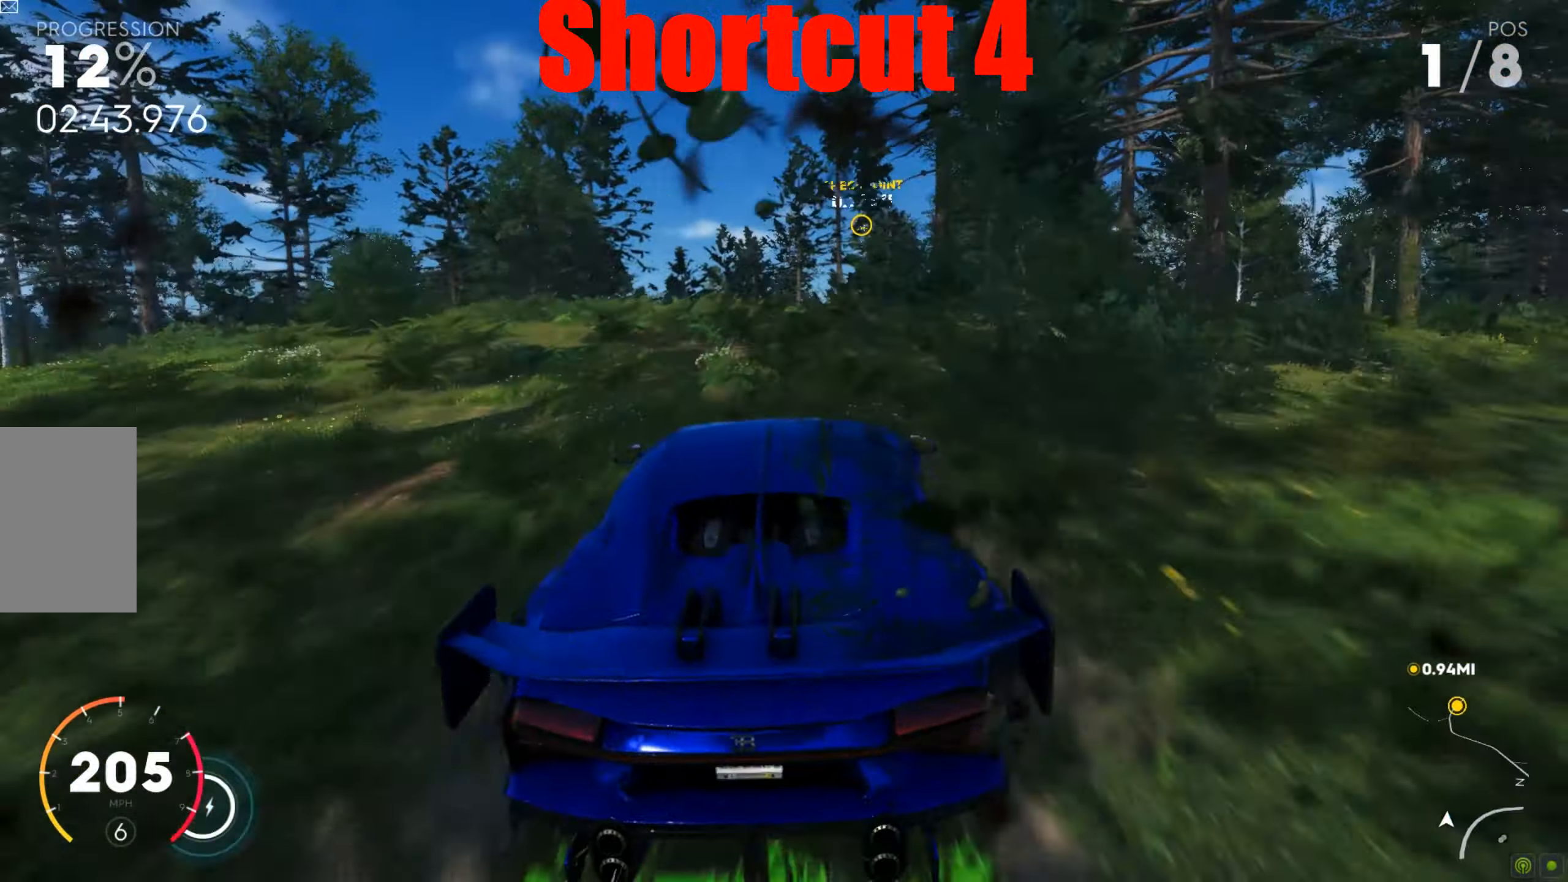
{"keys": ["shift", "w"], "mouse": [], "events": [[156, "d", "down"], [278, "w", "up"], [348, "w", "down"], [434, "shift", "down"], [469, "d", "up"]]}
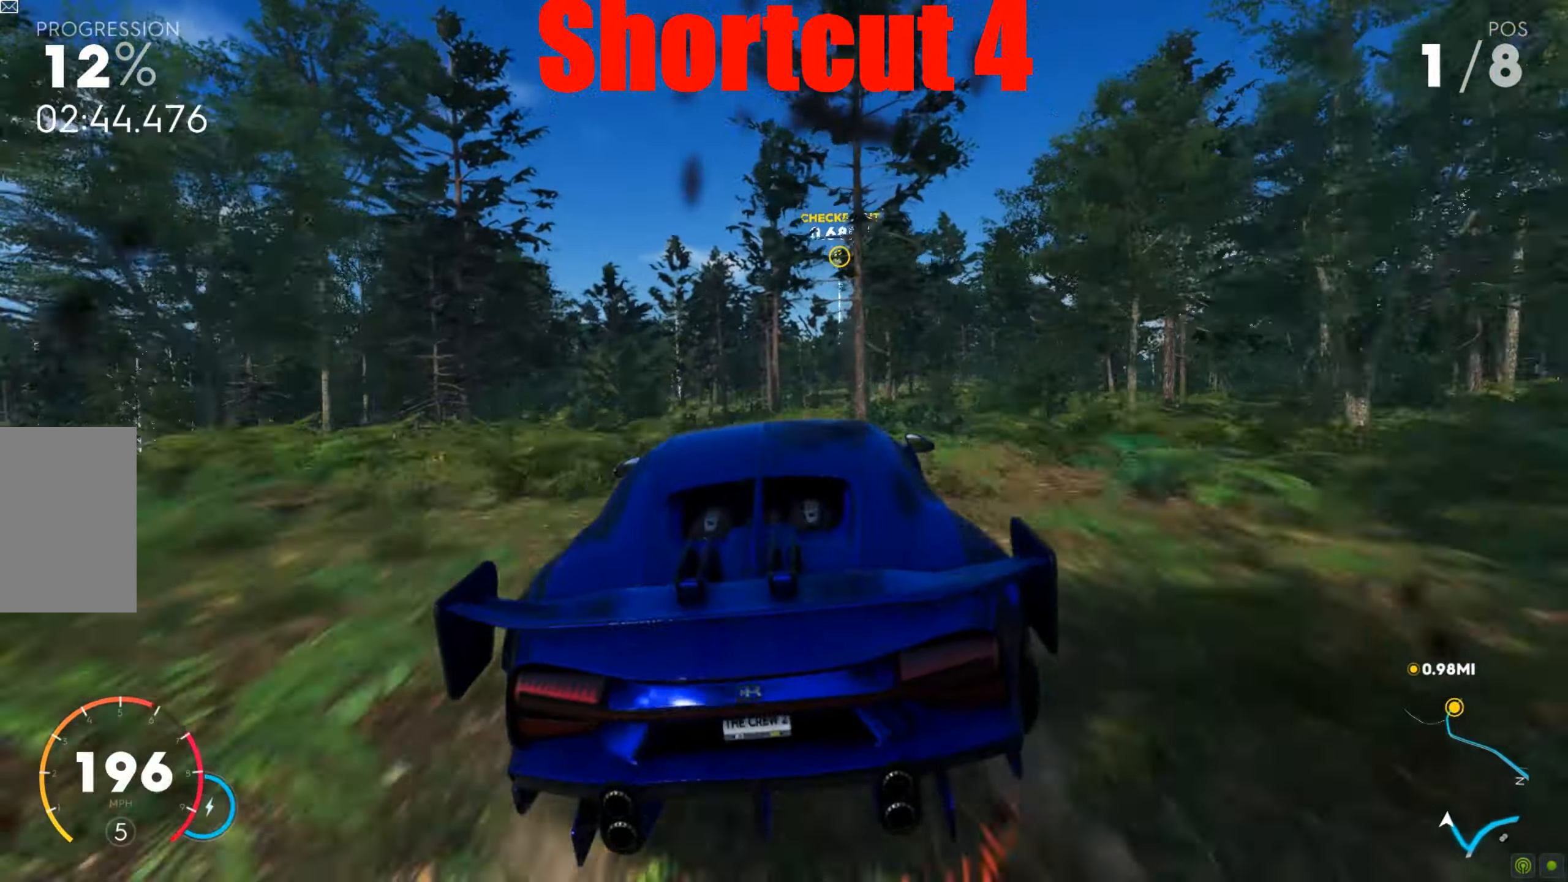
{"keys": ["d", "shift", "w"], "mouse": [], "events": [[87, "a", "down"], [209, "a", "up"], [504, "d", "down"]]}